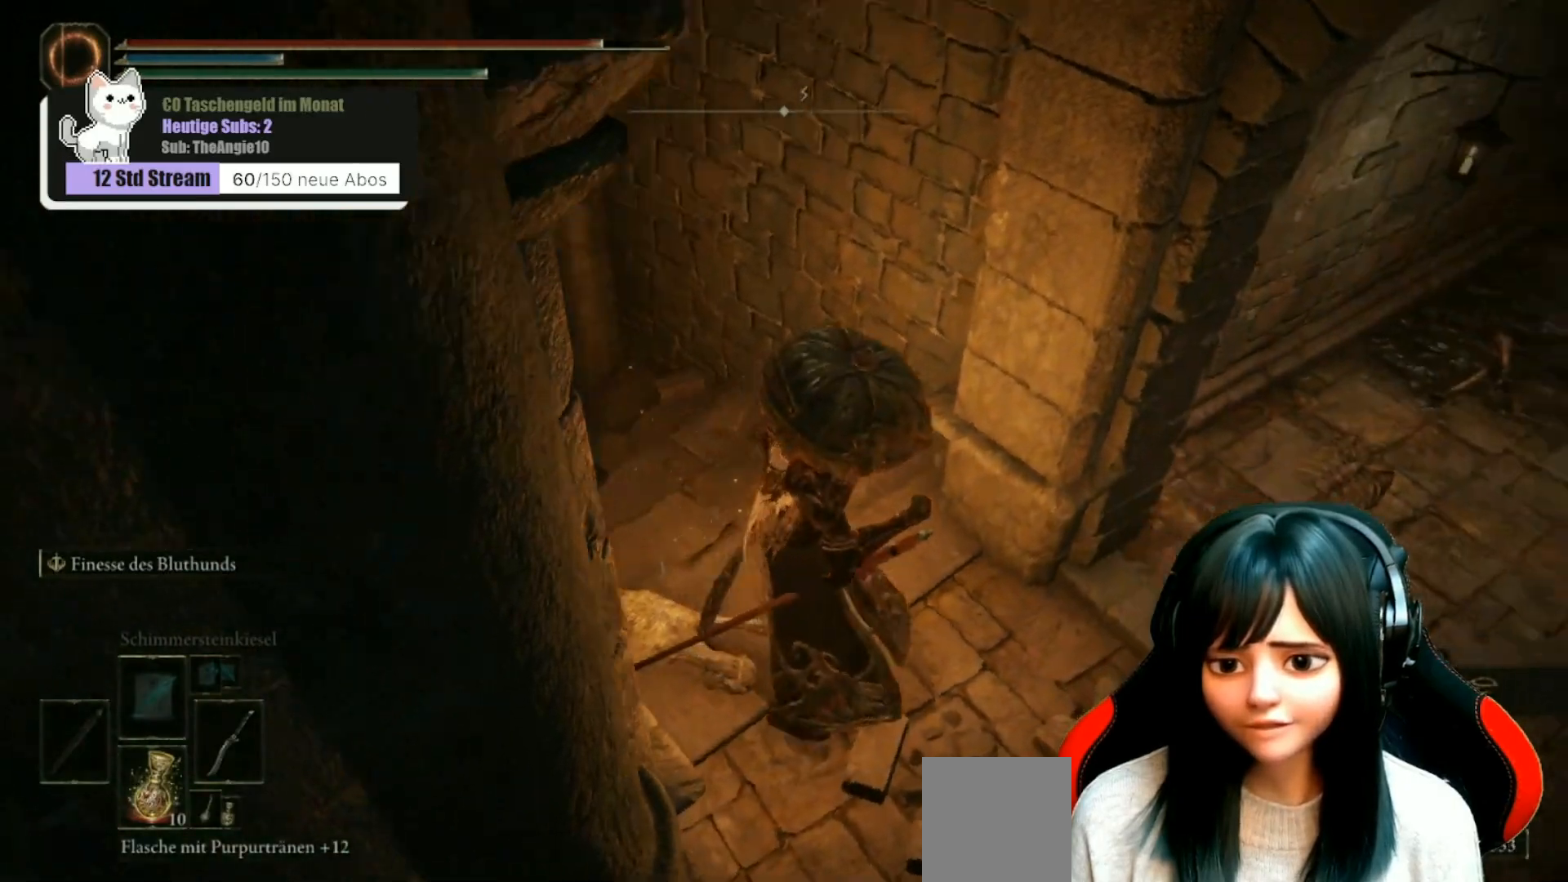
Gameplay with a controller (Xbox layout); each line is a JSON object with the inputs held at the frame after it. "events" lists button and stick changes between this image and that frame as [ms after this image, input, new state], when the widget could be followed in between.
{"buttons": [], "left_stick": "center", "right_stick": "center", "events": [[33, "right_stick", "up-right"], [333, "right_stick", "center"]]}
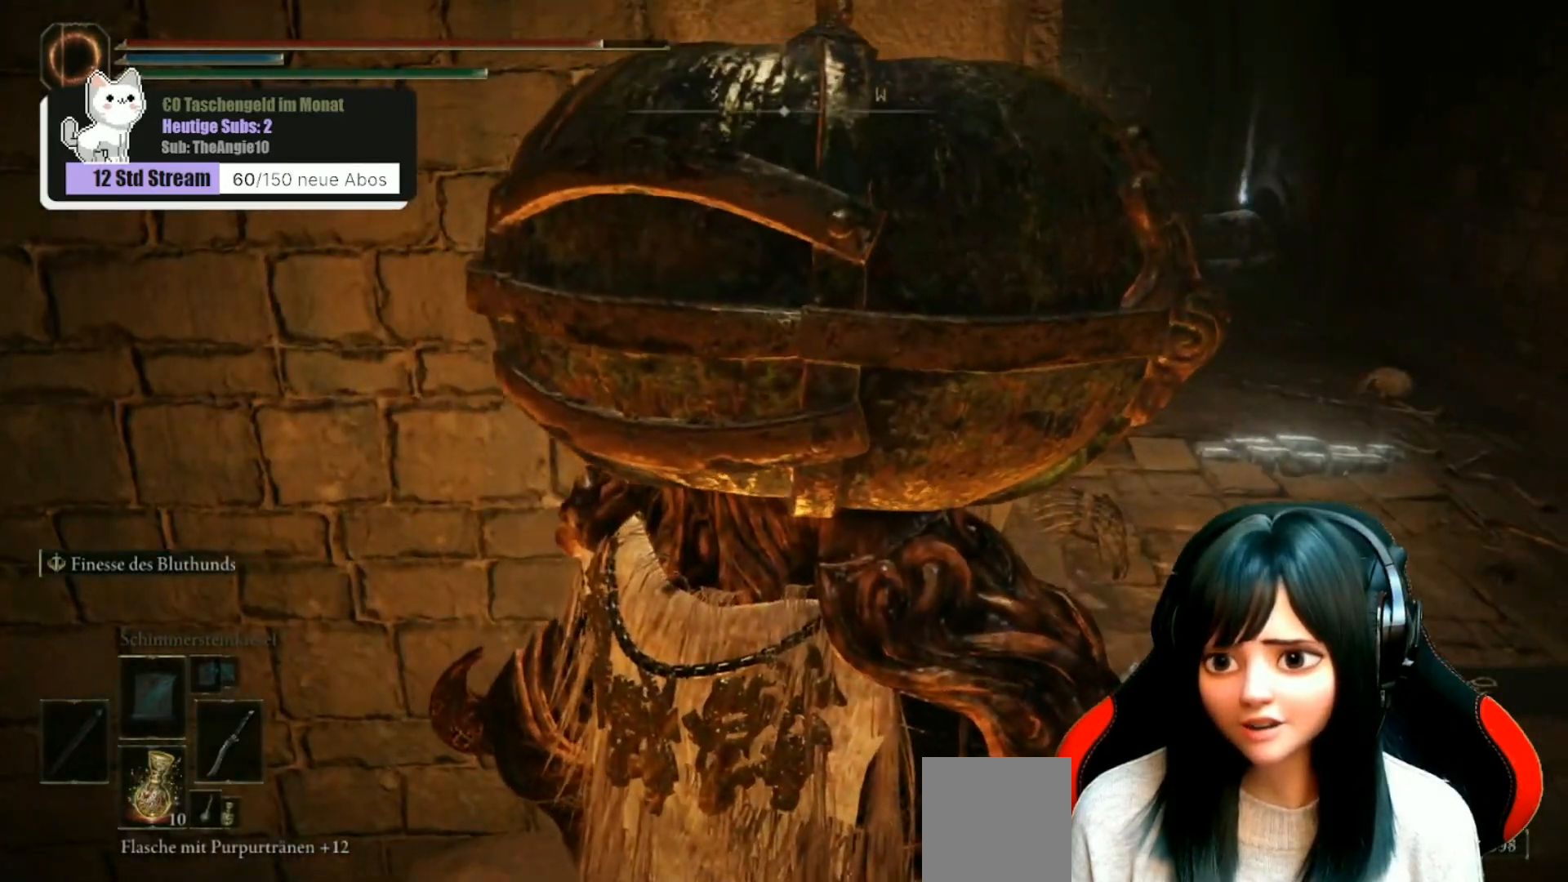
{"buttons": [], "left_stick": "up-right", "right_stick": "center", "events": [[100, "right_stick", "down-left"], [133, "left_stick", "up-right"], [233, "right_stick", "center"], [267, "left_stick", "center"], [500, "left_stick", "up-right"]]}
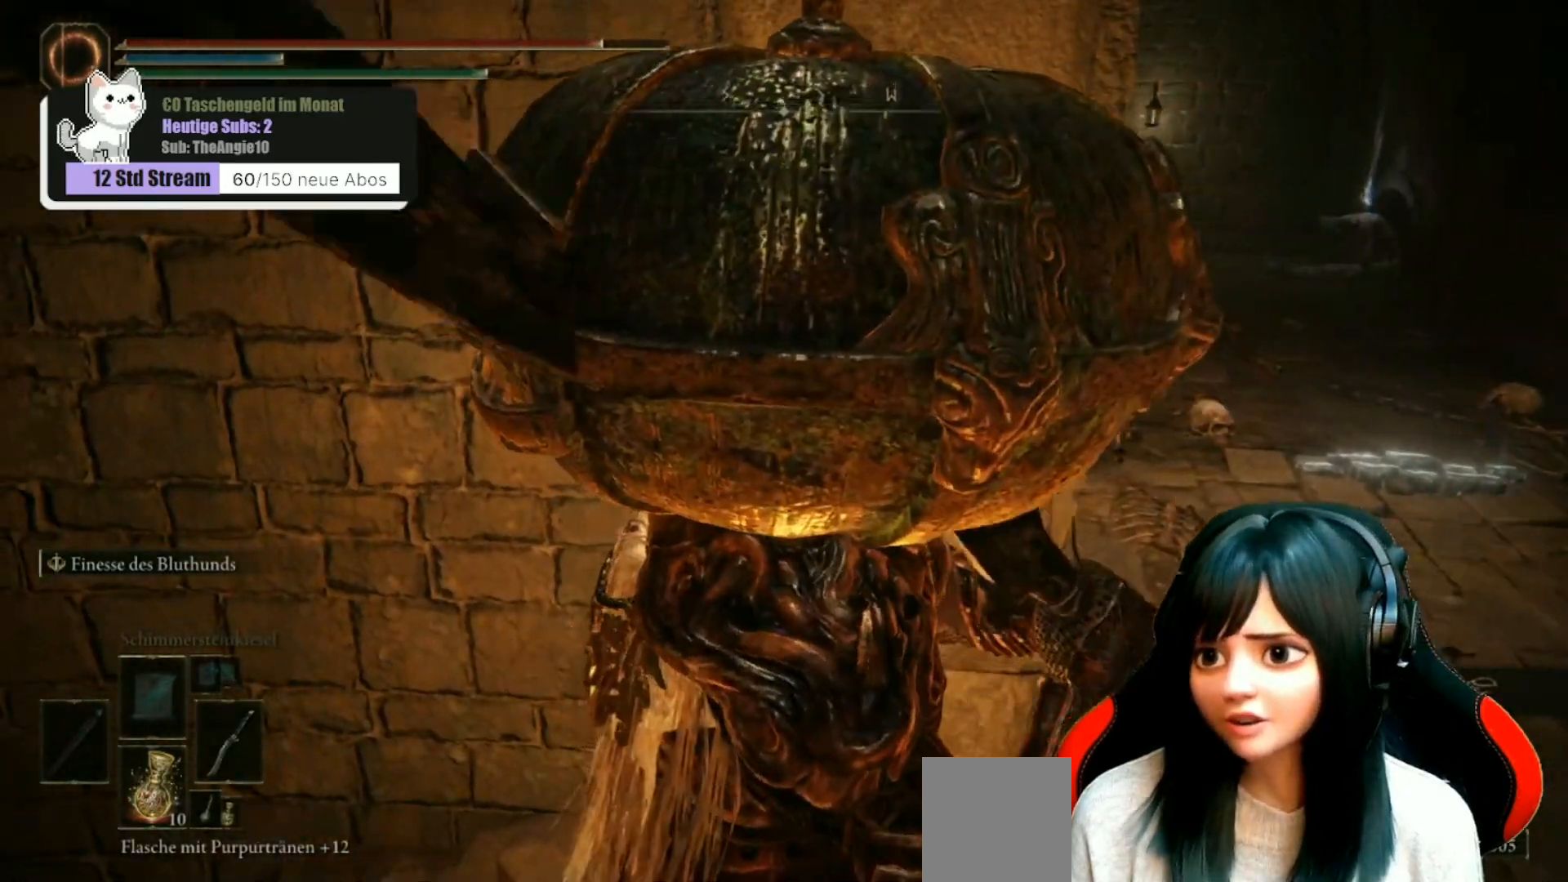
{"buttons": [], "left_stick": "up-right", "right_stick": "center", "events": []}
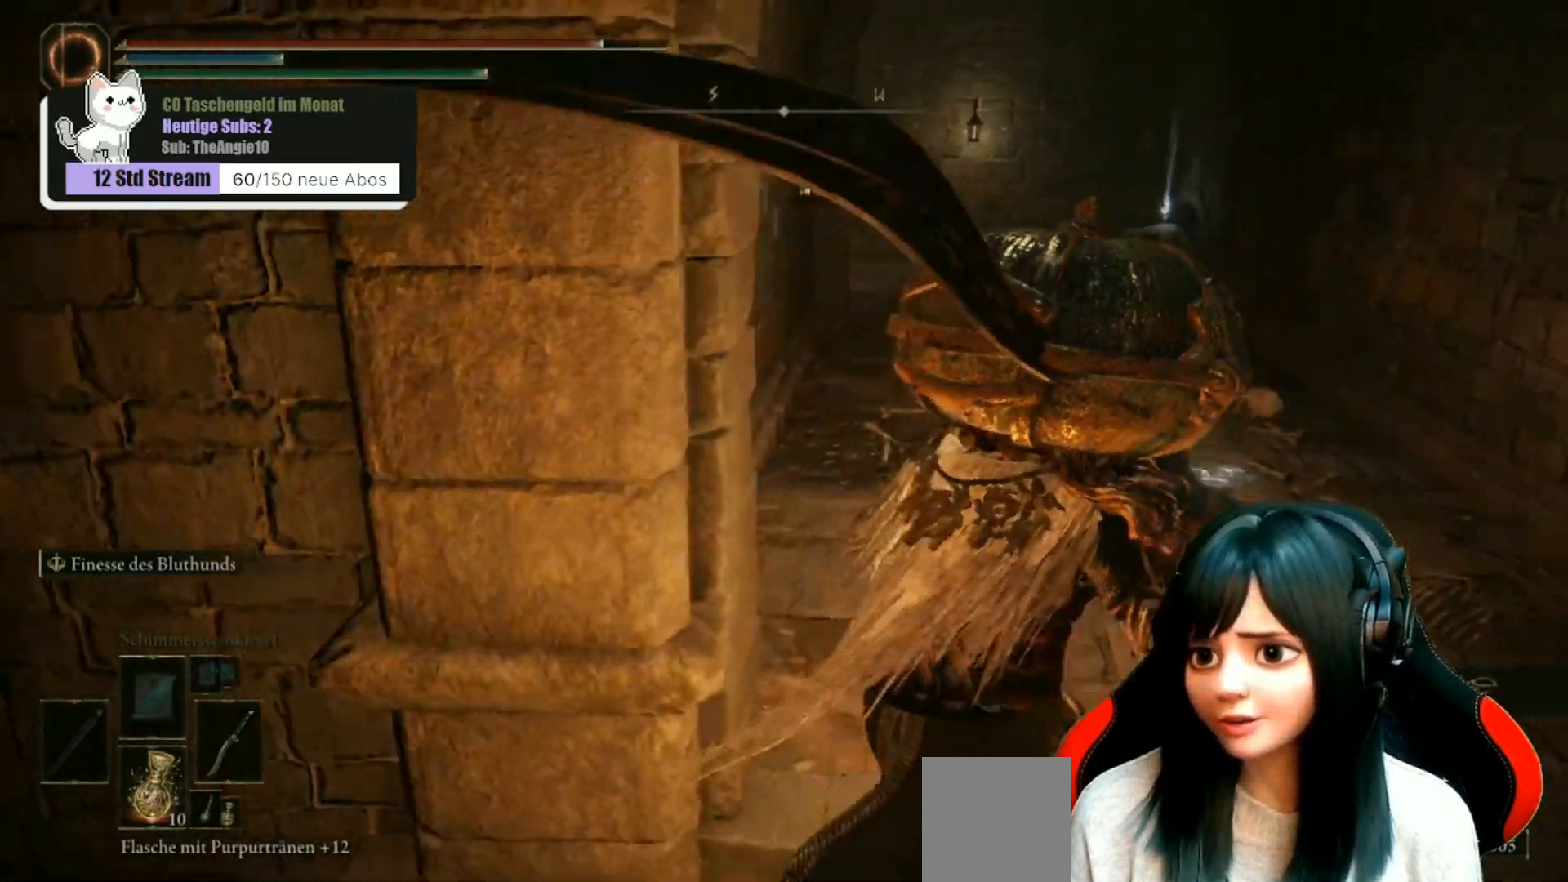
{"buttons": [], "left_stick": "center", "right_stick": "center", "events": [[400, "left_stick", "center"]]}
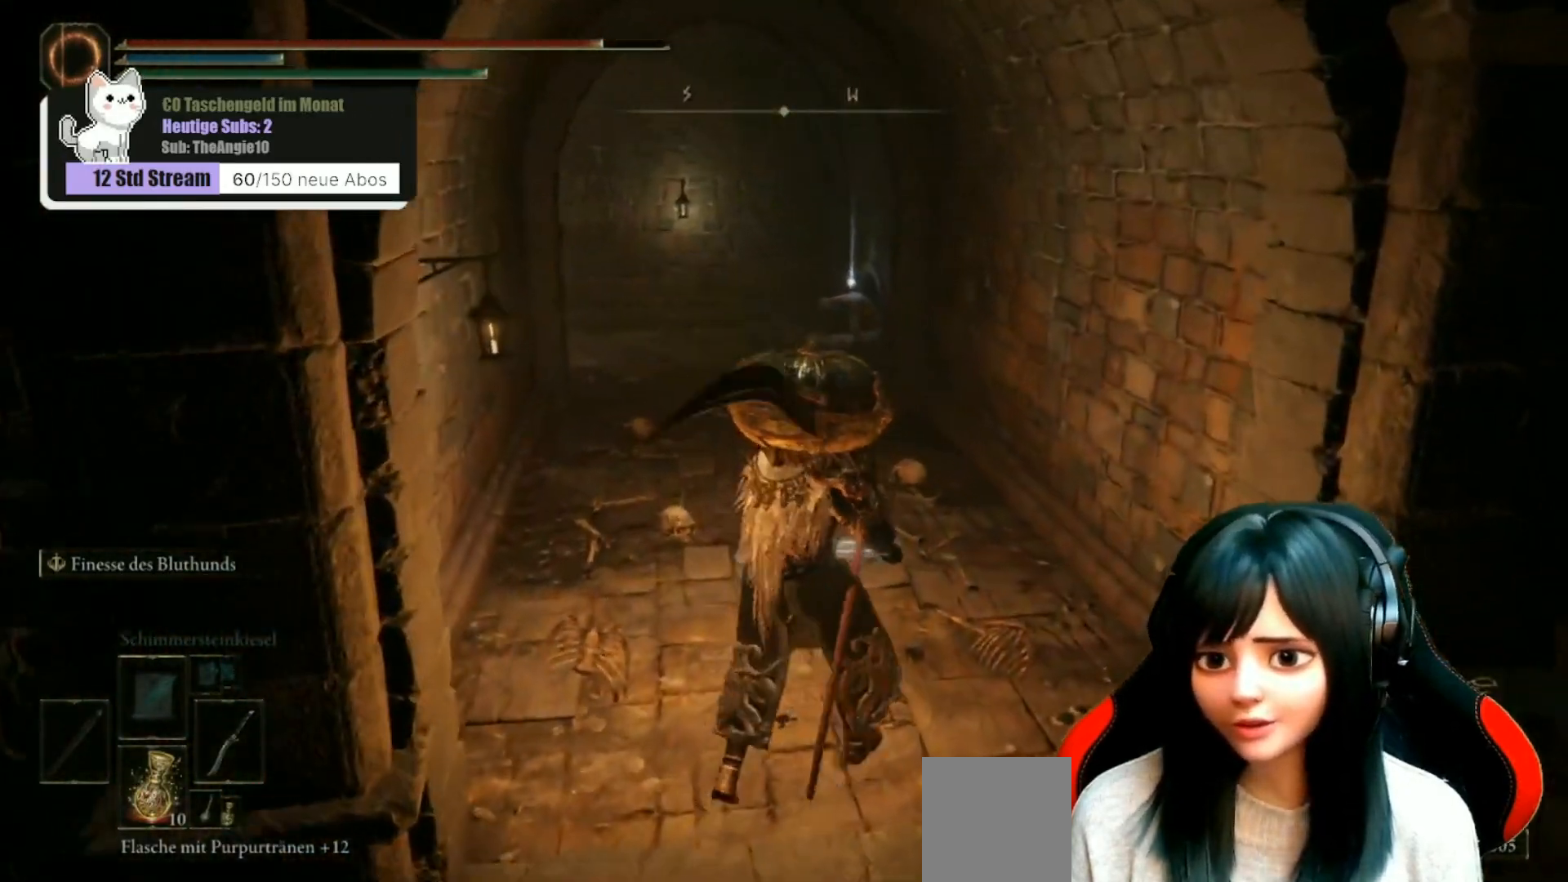
{"buttons": [], "left_stick": "up", "right_stick": "center", "events": [[83, "left_stick", "up-right"], [433, "left_stick", "up"]]}
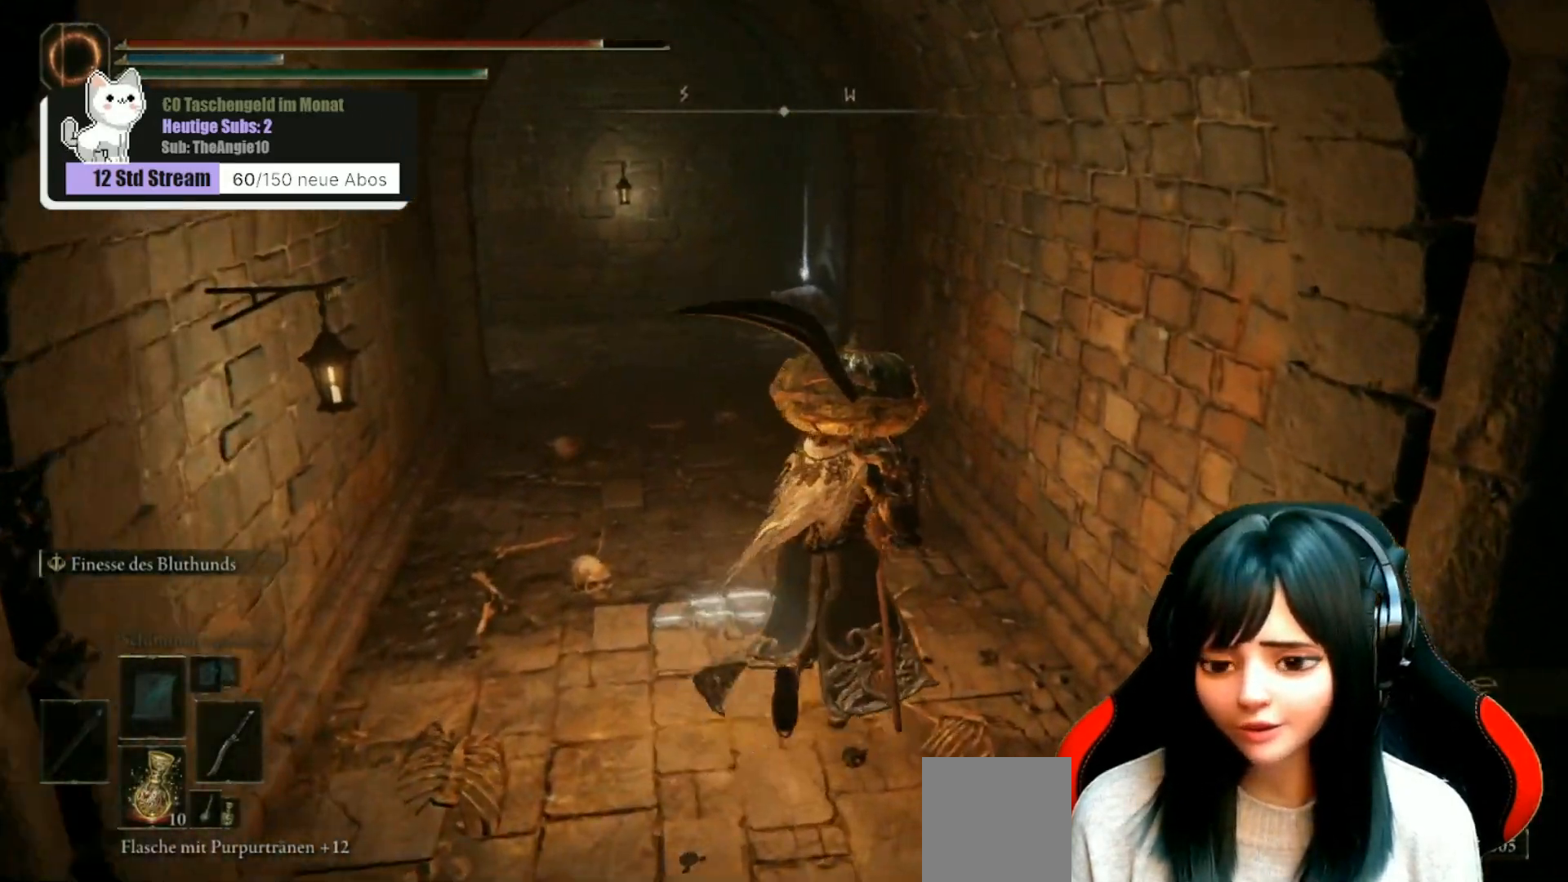
{"buttons": [], "left_stick": "center", "right_stick": "center", "events": [[183, "Y", "down"], [183, "left_stick", "center"], [250, "Y", "up"]]}
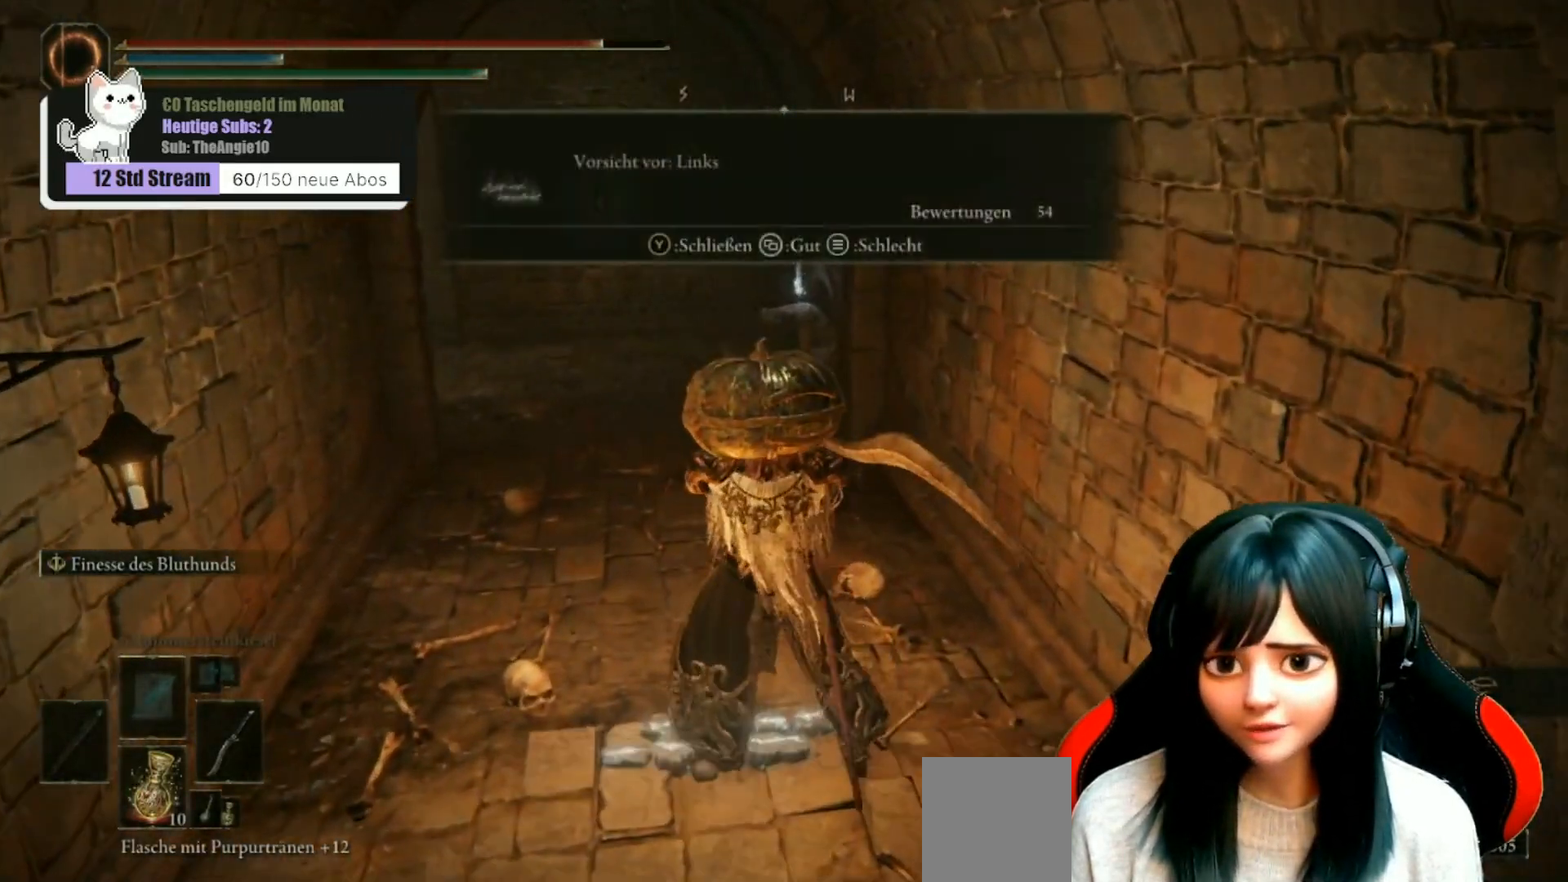
{"buttons": [], "left_stick": "center", "right_stick": "center", "events": [[417, "Y", "down"], [483, "Y", "up"]]}
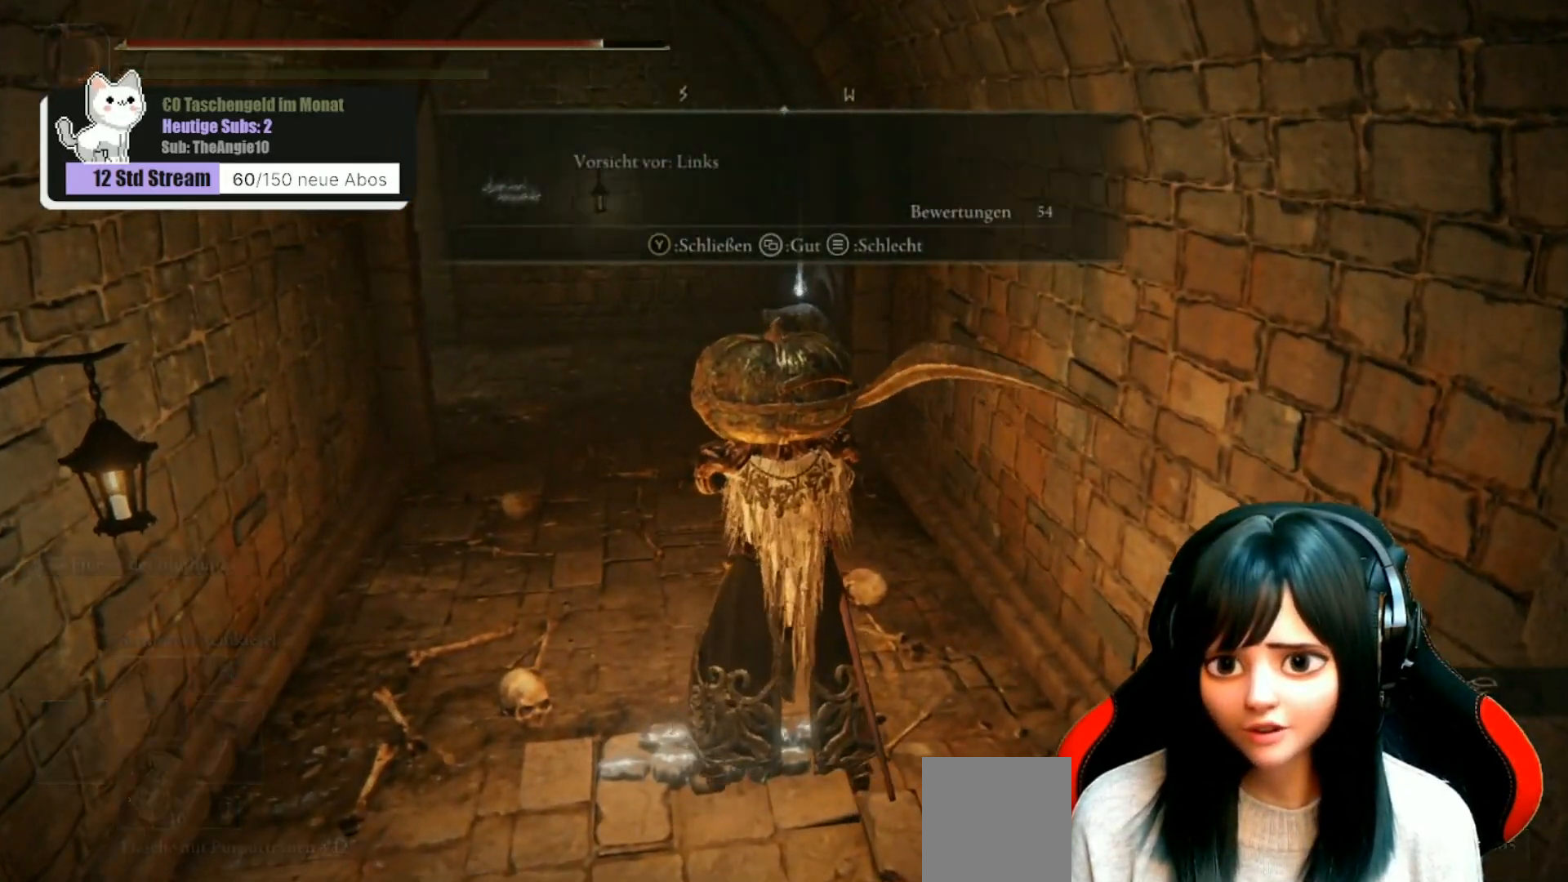
{"buttons": [], "left_stick": "center", "right_stick": "center", "events": [[183, "right_stick", "left"], [467, "right_stick", "center"]]}
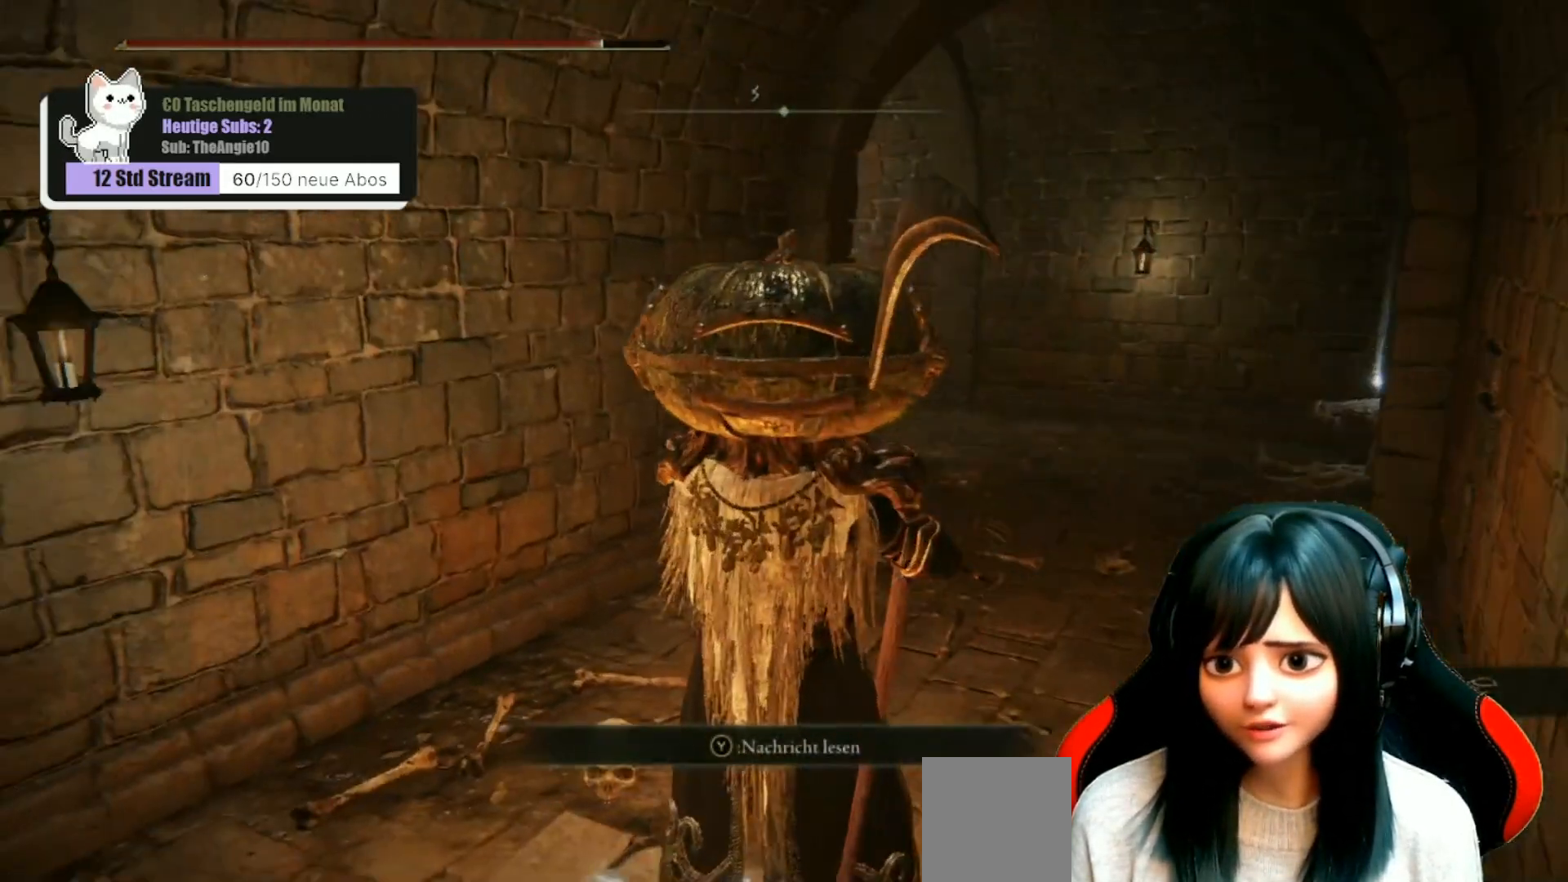
{"buttons": [], "left_stick": "up-right", "right_stick": "center", "events": [[150, "left_stick", "up-right"], [150, "right_stick", "down-left"], [317, "right_stick", "center"]]}
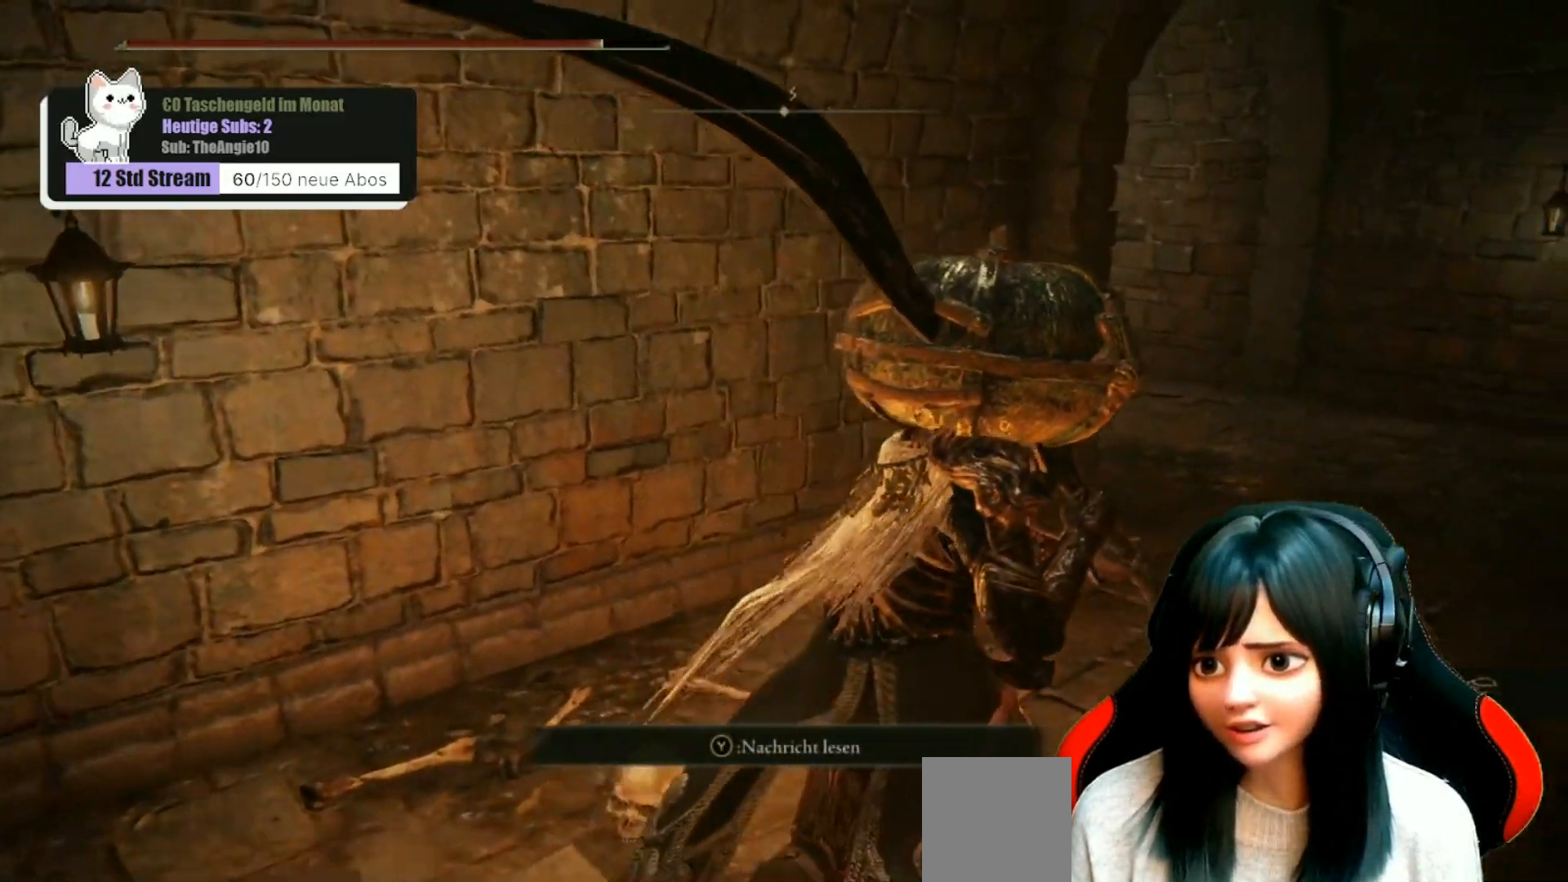
{"buttons": [], "left_stick": "up", "right_stick": "down-left", "events": [[200, "right_stick", "down-left"], [350, "left_stick", "up"]]}
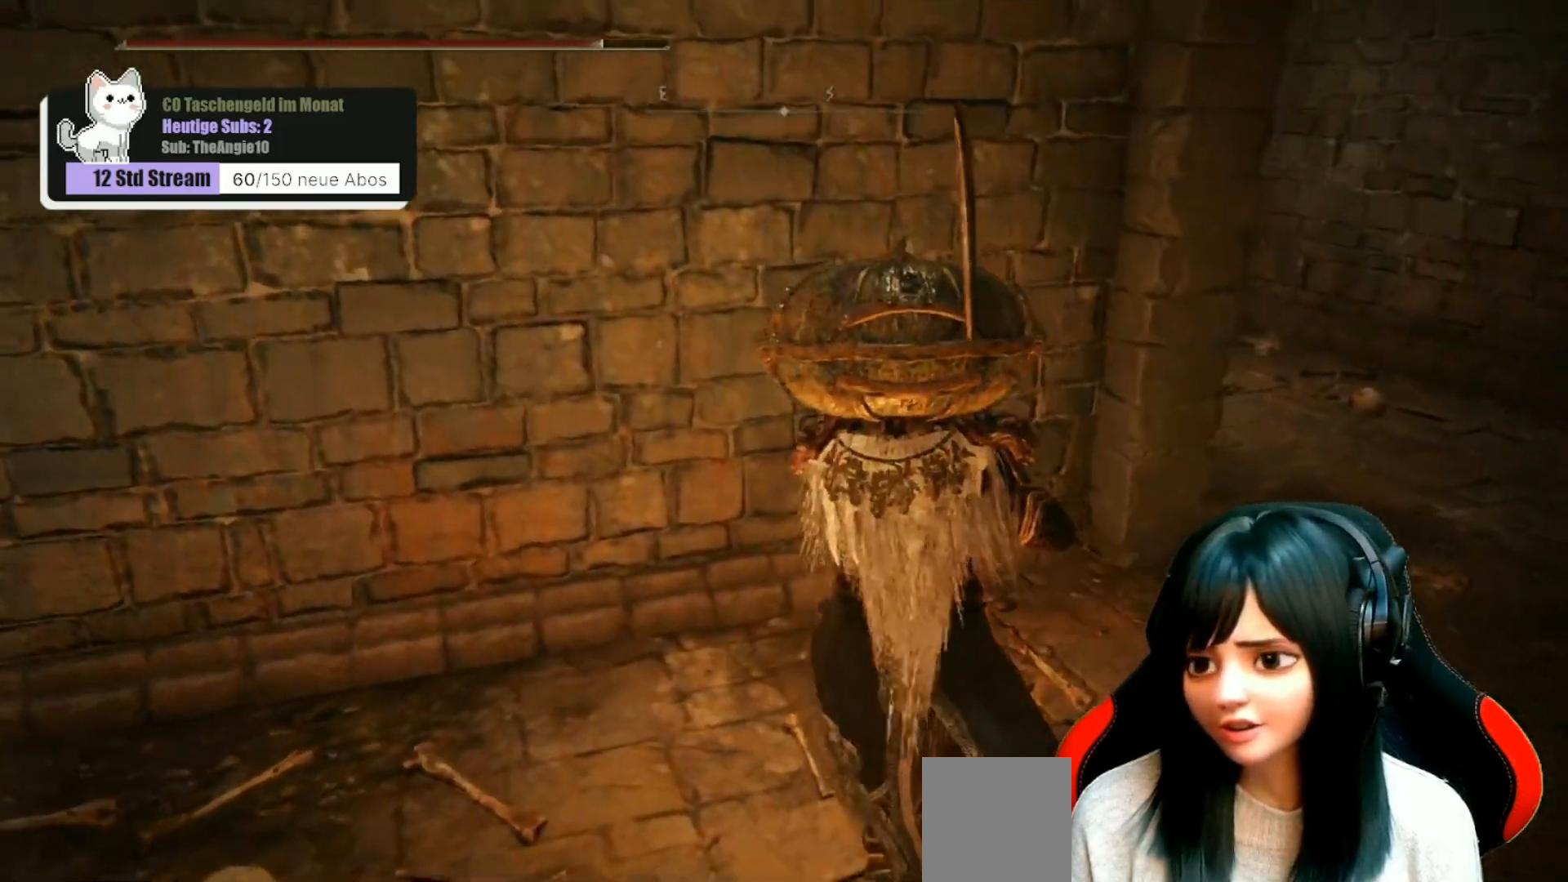
{"buttons": [], "left_stick": "up-right", "right_stick": "left", "events": [[33, "left_stick", "center"], [333, "left_stick", "up-right"], [383, "right_stick", "left"]]}
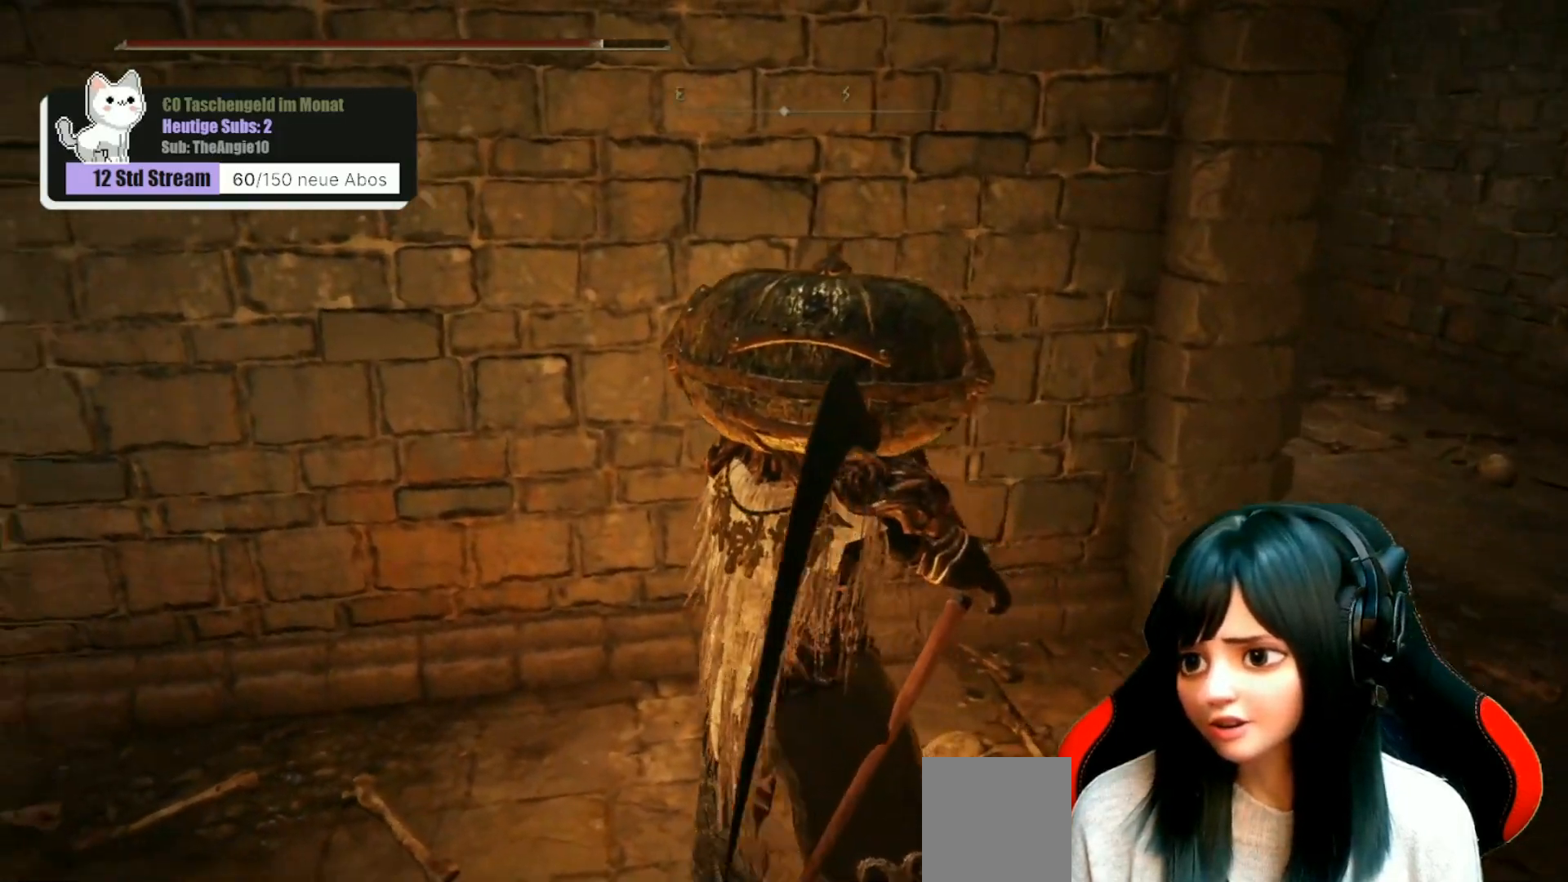
{"buttons": [], "left_stick": "up-right", "right_stick": "center", "events": [[117, "right_stick", "up-left"], [233, "right_stick", "center"]]}
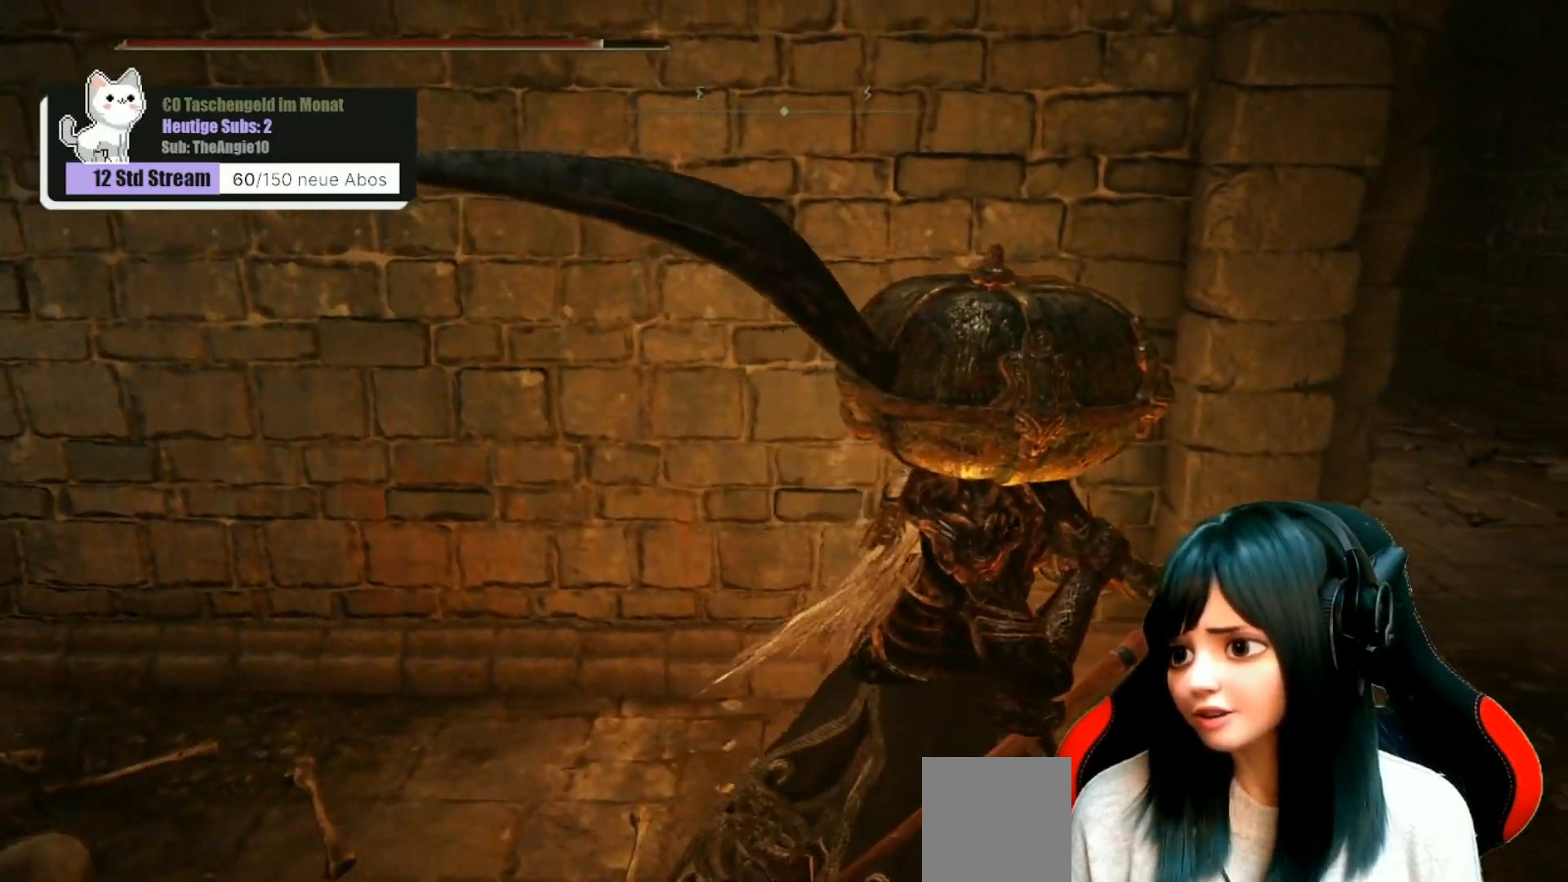
{"buttons": [], "left_stick": "center", "right_stick": "center", "events": [[50, "right_stick", "left"], [83, "left_stick", "center"], [133, "right_stick", "up-left"], [383, "right_stick", "center"]]}
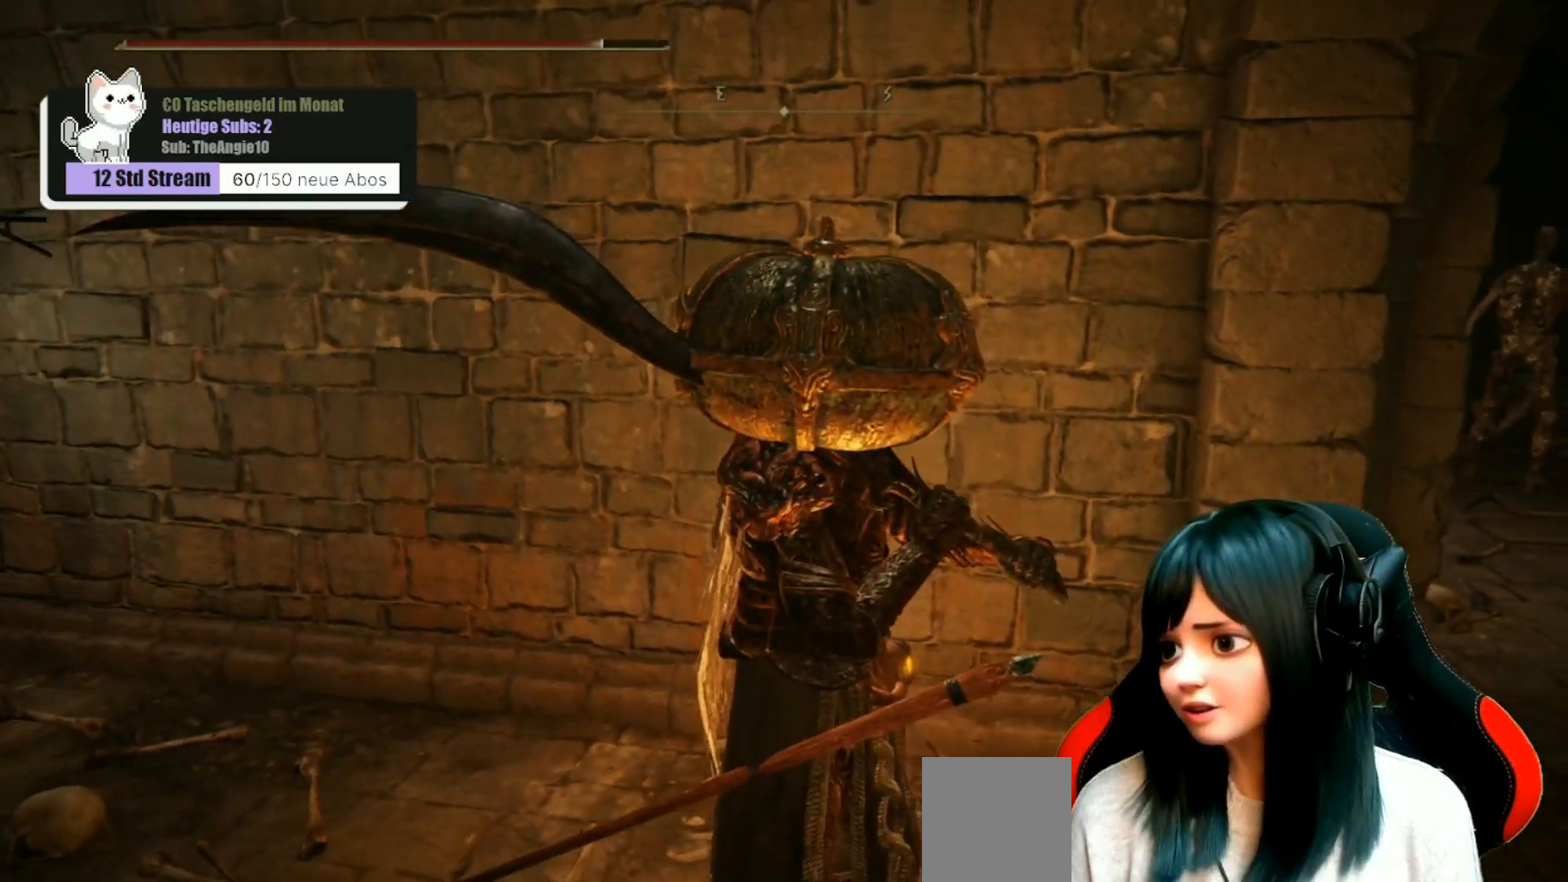
{"buttons": [], "left_stick": "right", "right_stick": "center", "events": [[500, "left_stick", "right"]]}
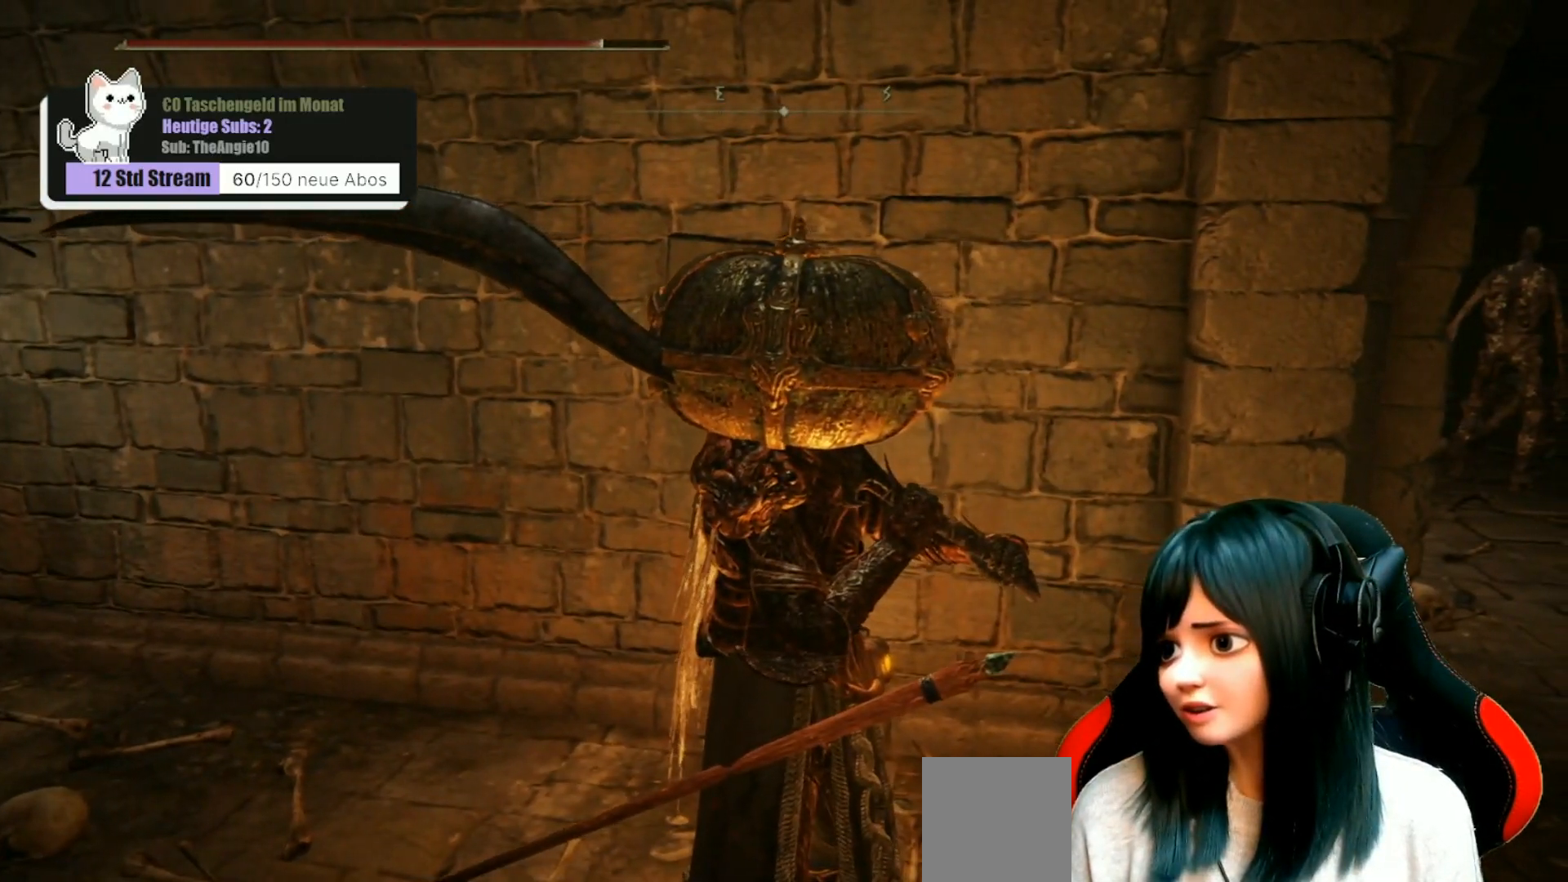
{"buttons": [], "left_stick": "right", "right_stick": "left", "events": [[350, "right_stick", "left"]]}
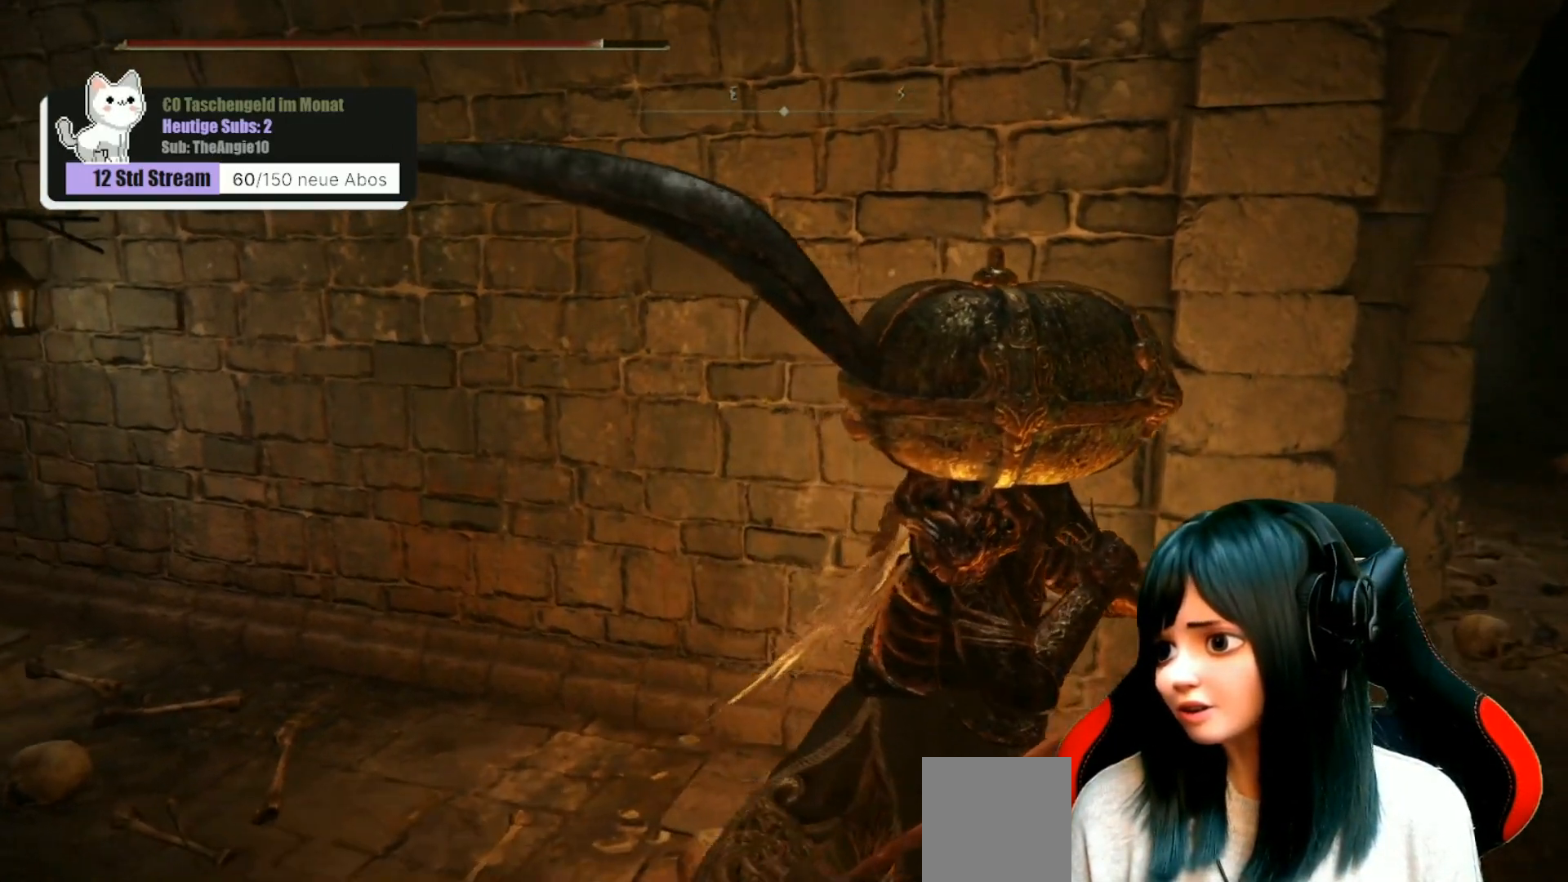
{"buttons": [], "left_stick": "center", "right_stick": "center", "events": [[183, "right_stick", "center"], [383, "left_stick", "center"]]}
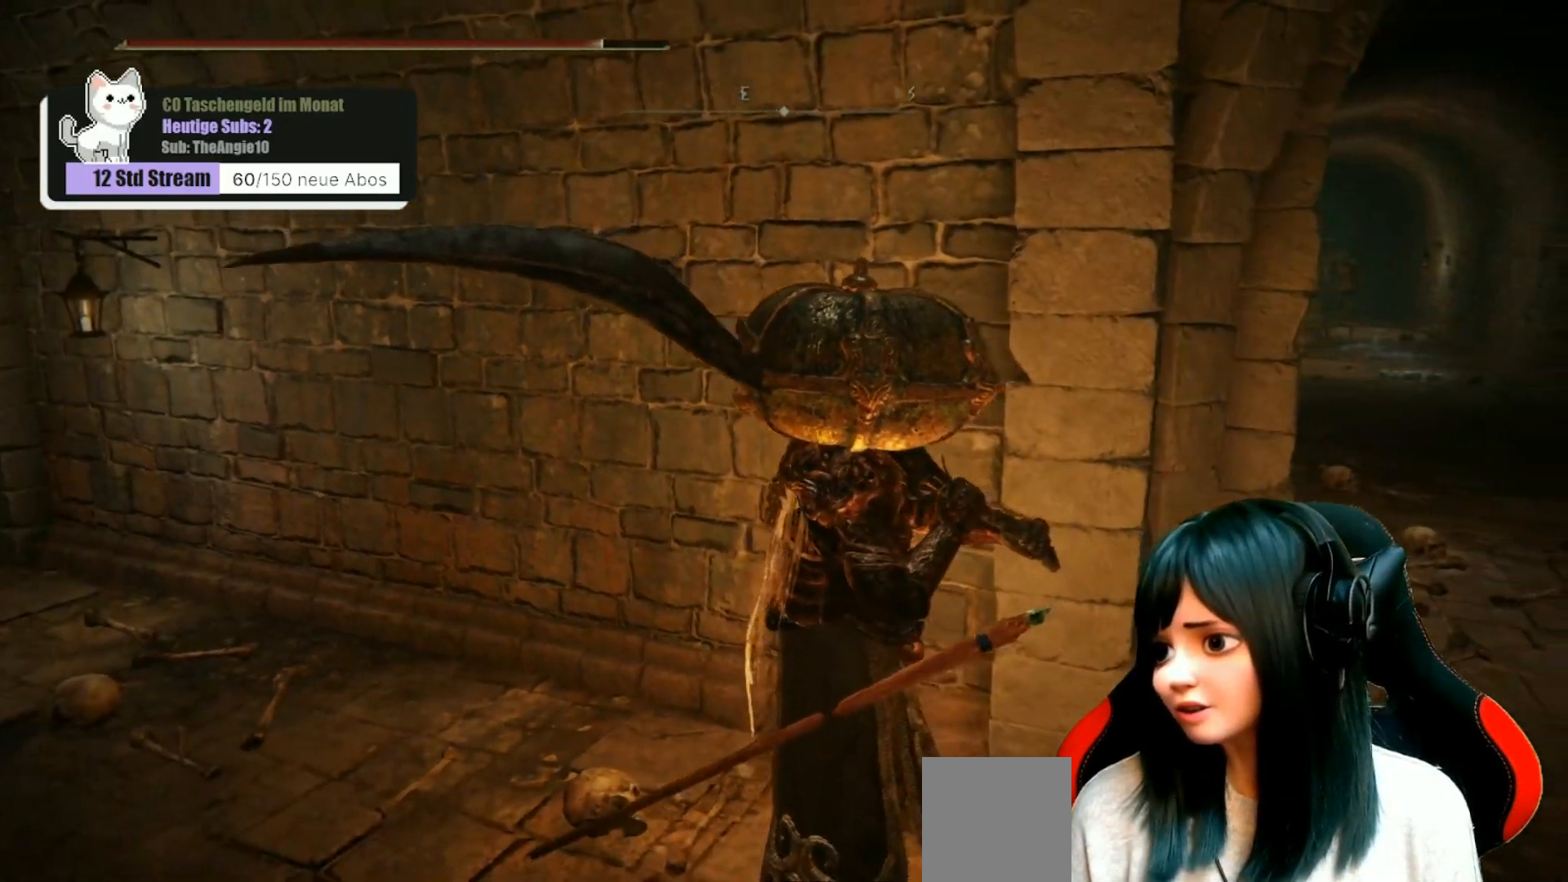
{"buttons": [], "left_stick": "center", "right_stick": "center", "events": [[33, "right_stick", "left"], [250, "right_stick", "center"]]}
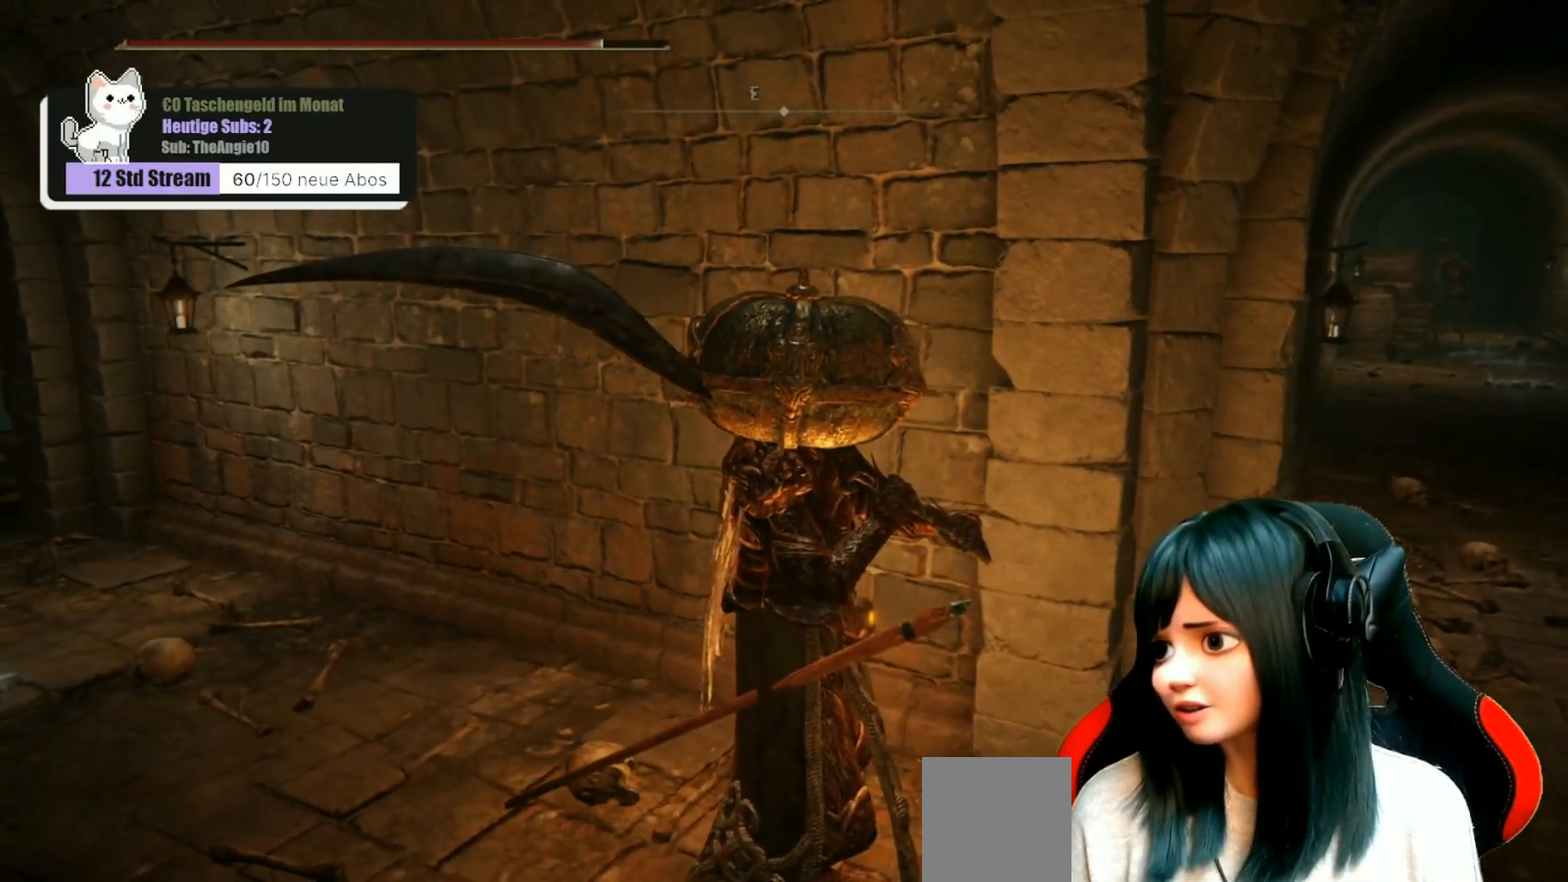
{"buttons": [], "left_stick": "center", "right_stick": "right", "events": [[183, "right_stick", "right"]]}
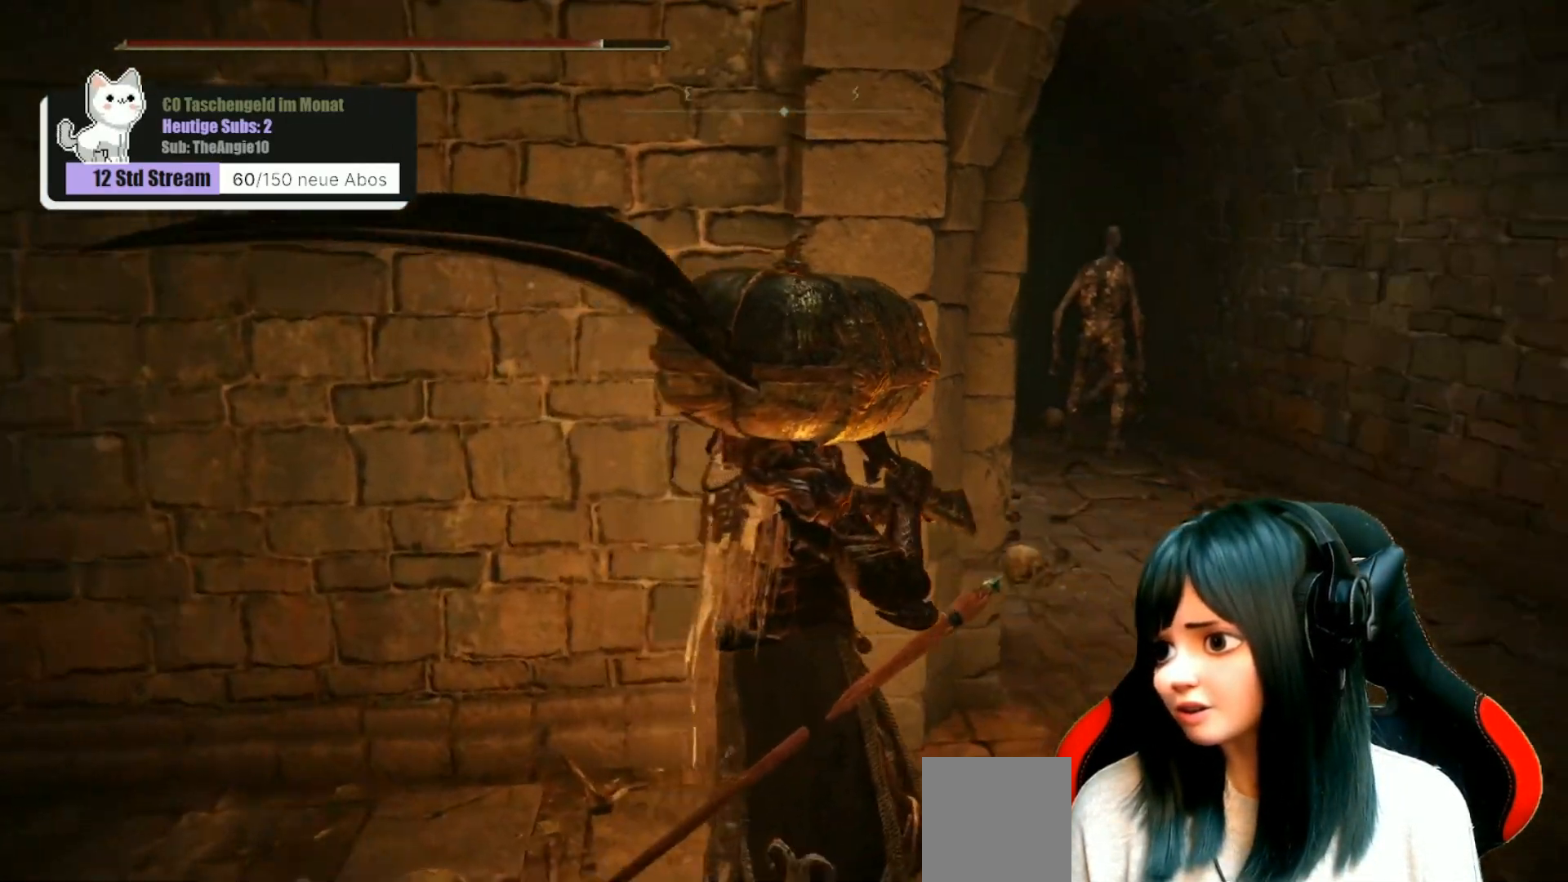
{"buttons": [], "left_stick": "center", "right_stick": "down-right", "events": [[117, "right_stick", "down-right"]]}
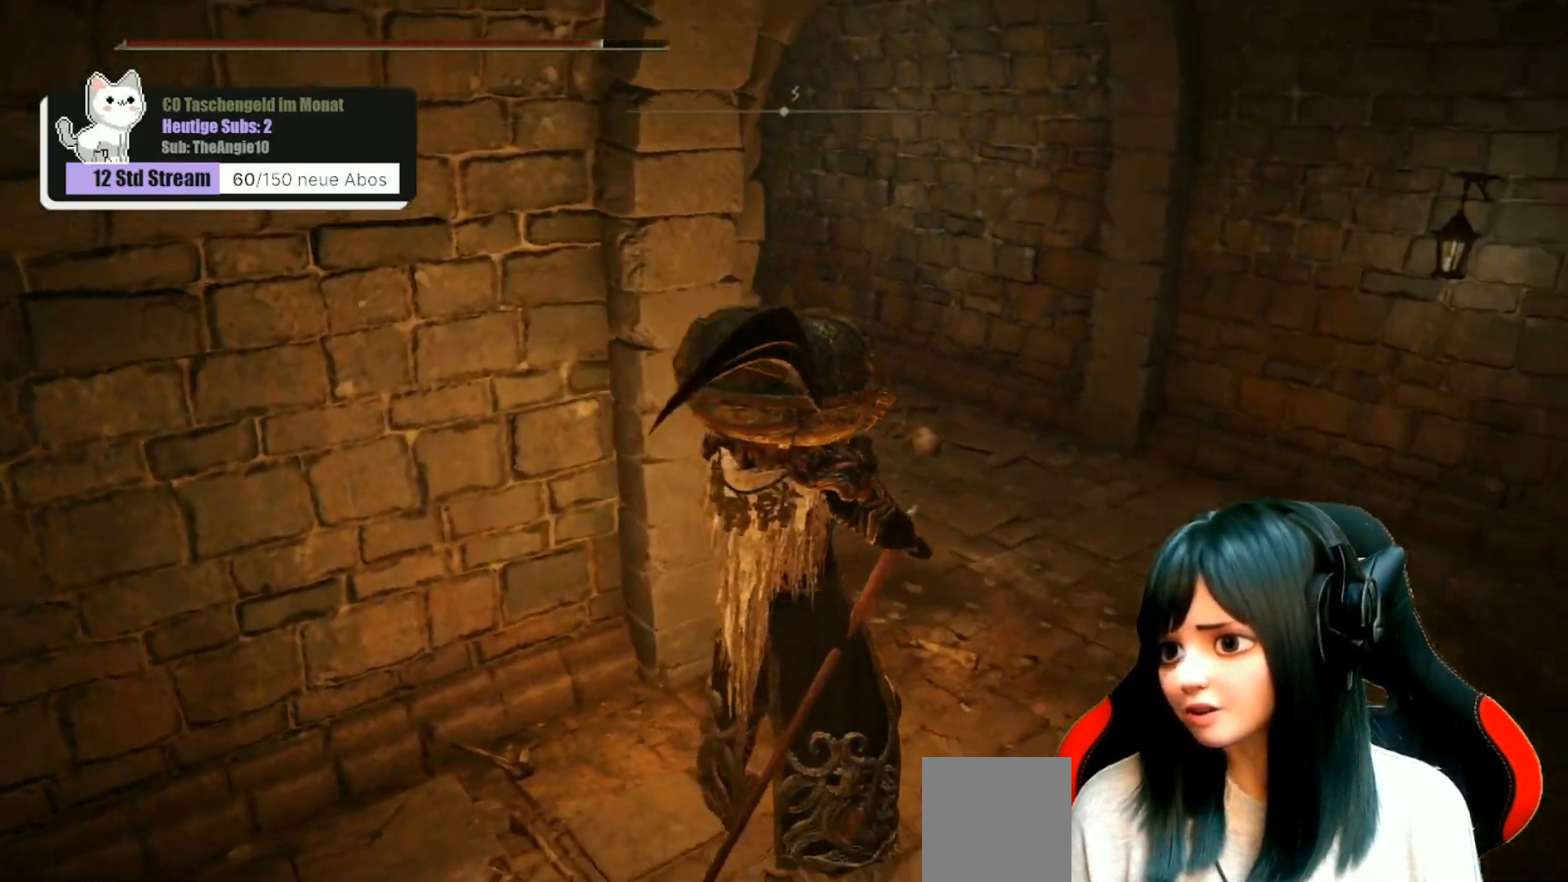
{"buttons": [], "left_stick": "right", "right_stick": "center", "events": [[333, "left_stick", "right"], [417, "right_stick", "center"]]}
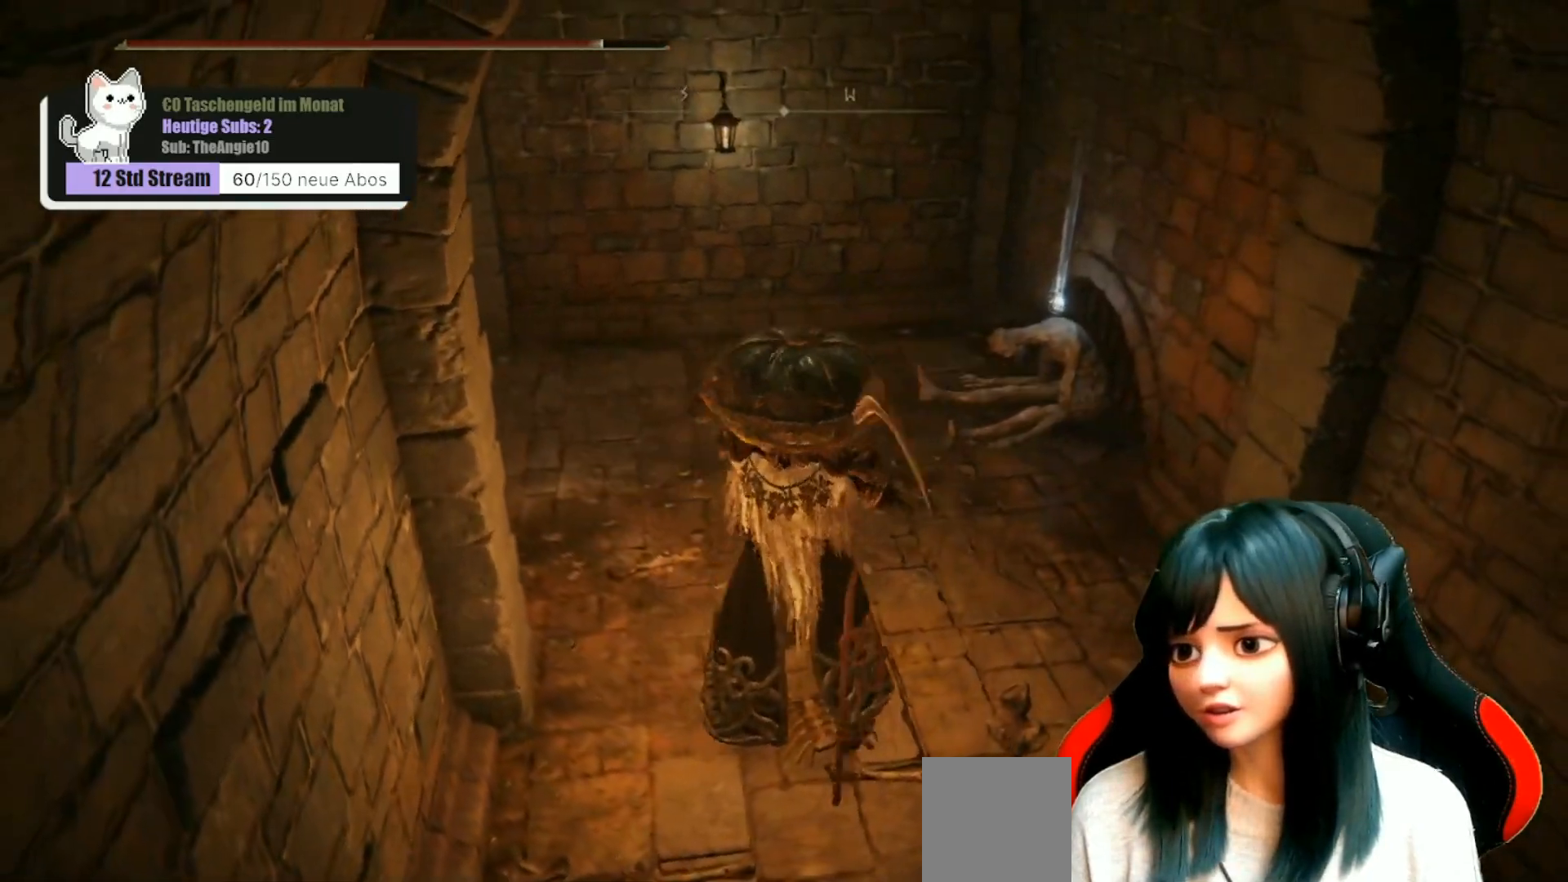
{"buttons": [], "left_stick": "up-right", "right_stick": "center", "events": [[33, "left_stick", "up-right"]]}
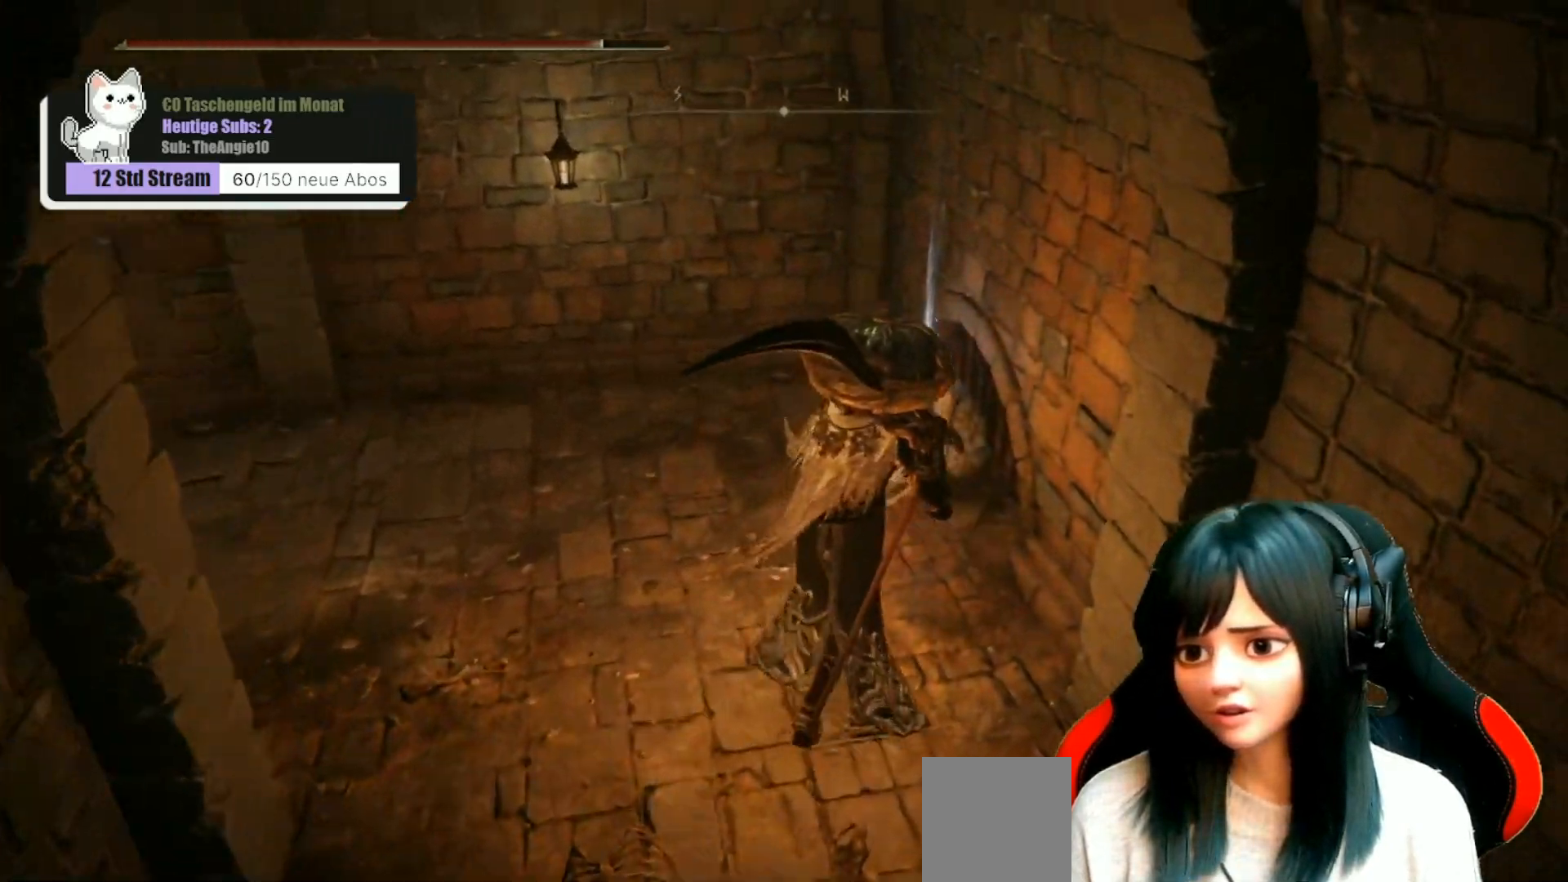
{"buttons": [], "left_stick": "center", "right_stick": "center", "events": [[100, "left_stick", "up"], [183, "Y", "down"], [250, "left_stick", "center"], [267, "Y", "up"]]}
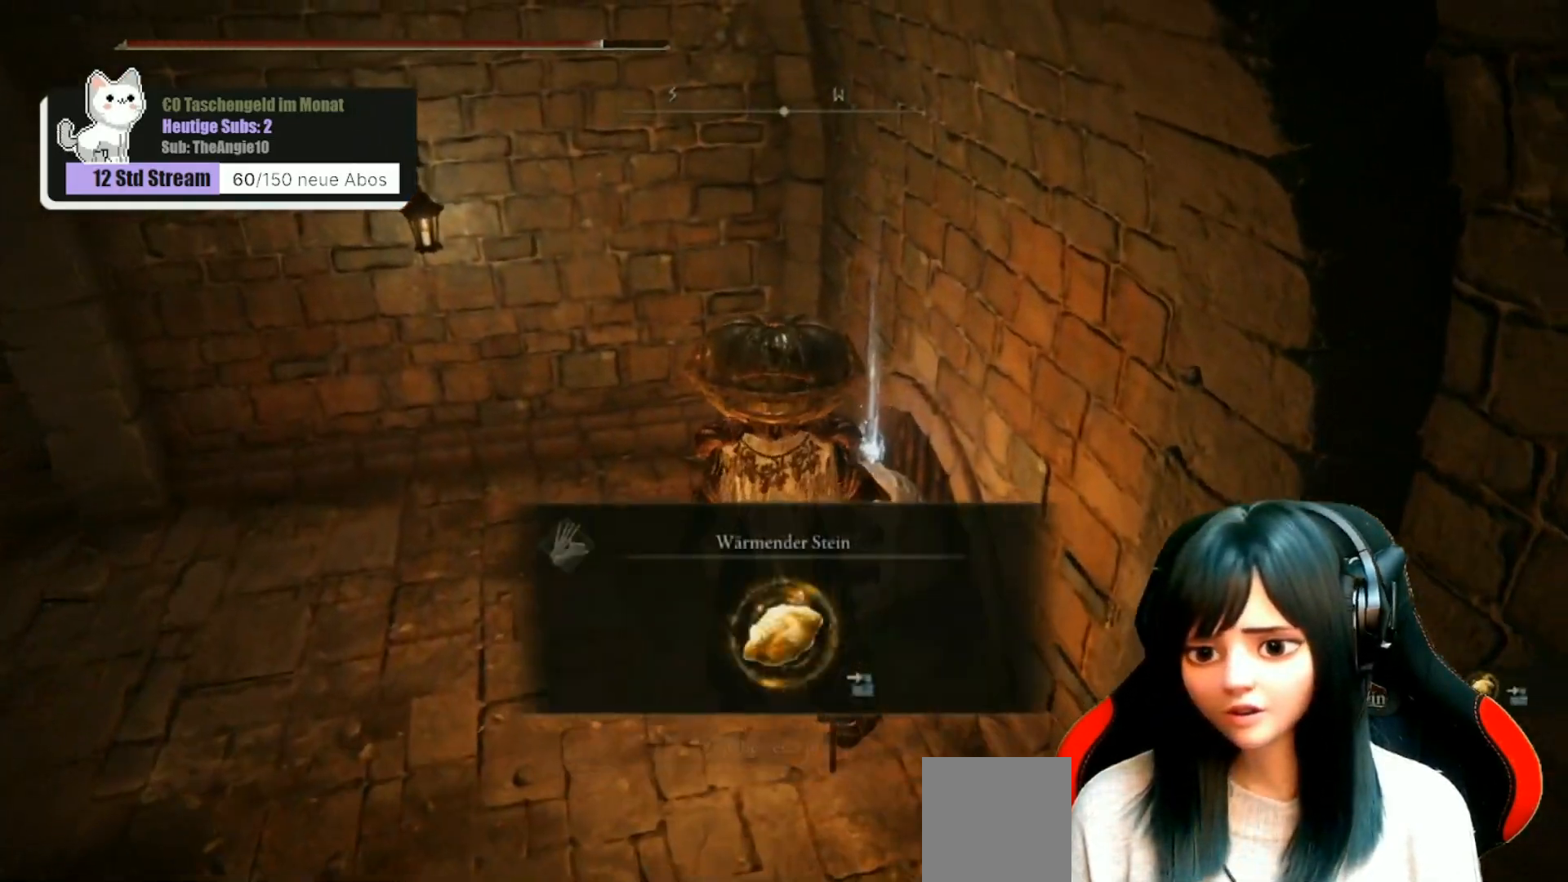
{"buttons": [], "left_stick": "center", "right_stick": "left", "events": [[233, "Y", "down"], [317, "Y", "up"], [500, "right_stick", "left"]]}
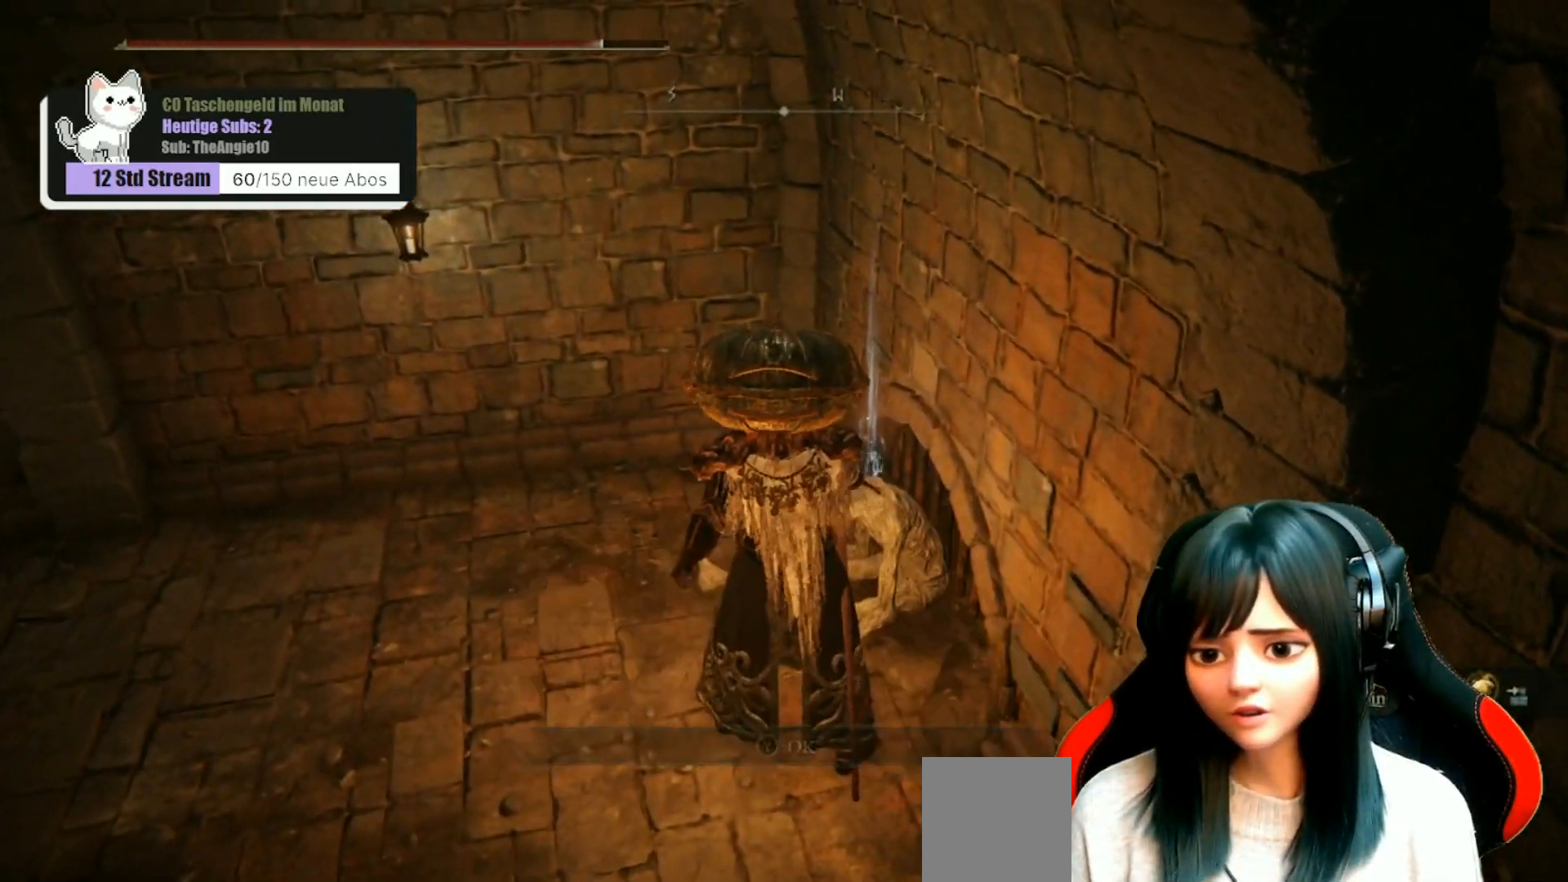
{"buttons": [], "left_stick": "center", "right_stick": "left", "events": [[83, "left_stick", "down-left"], [233, "left_stick", "center"]]}
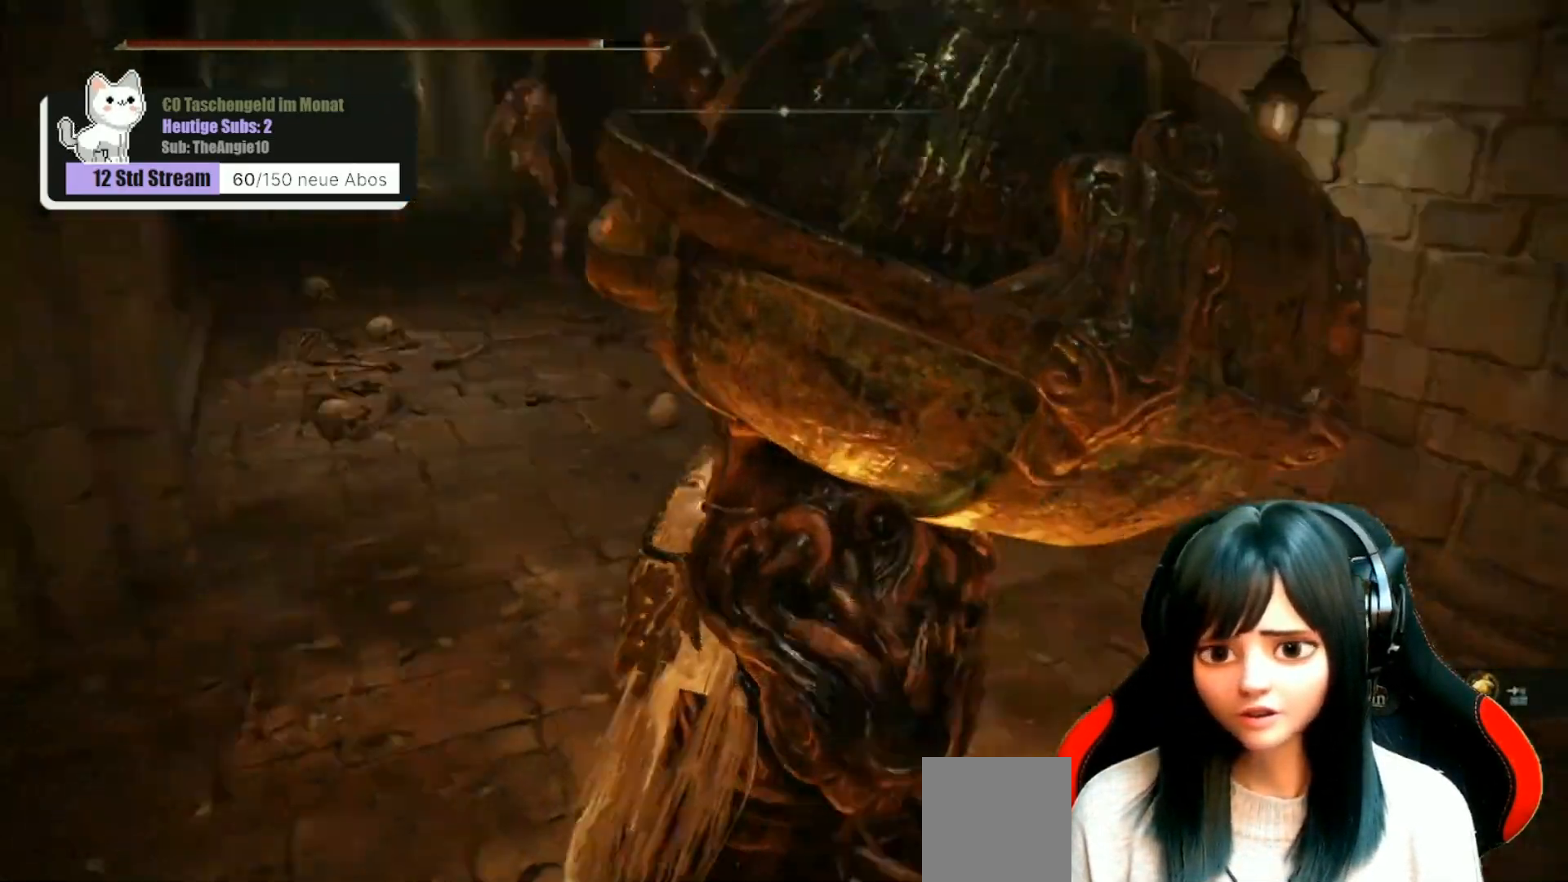
{"buttons": [], "left_stick": "center", "right_stick": "center", "events": [[33, "right_stick", "center"], [217, "left_stick", "up"], [450, "left_stick", "center"]]}
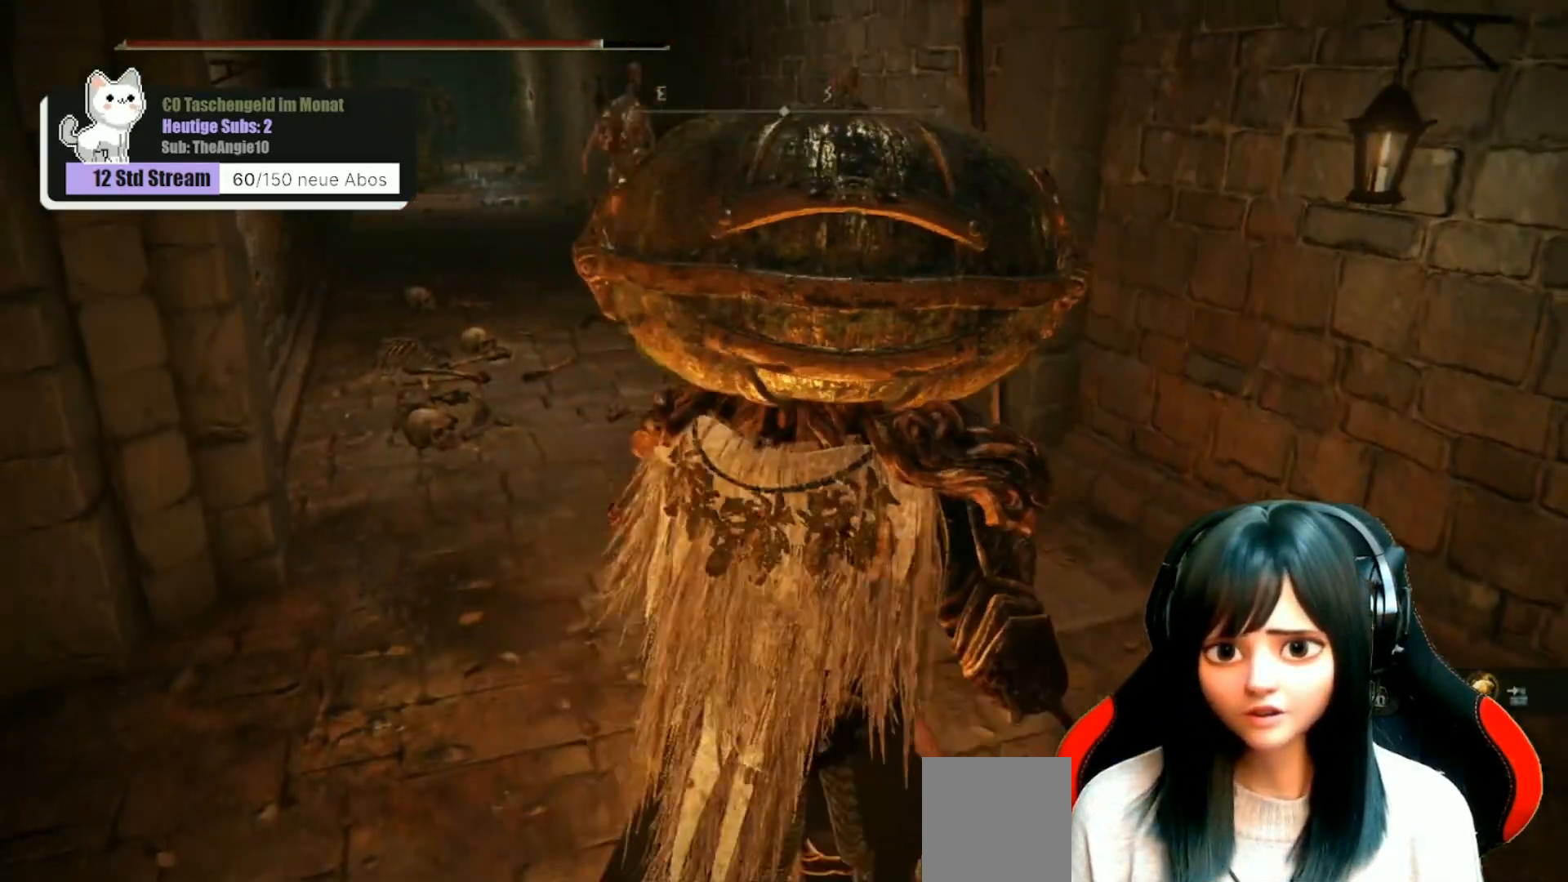
{"buttons": [], "left_stick": "up", "right_stick": "center", "events": [[117, "R3", "down"], [183, "R3", "up"], [267, "left_stick", "up"]]}
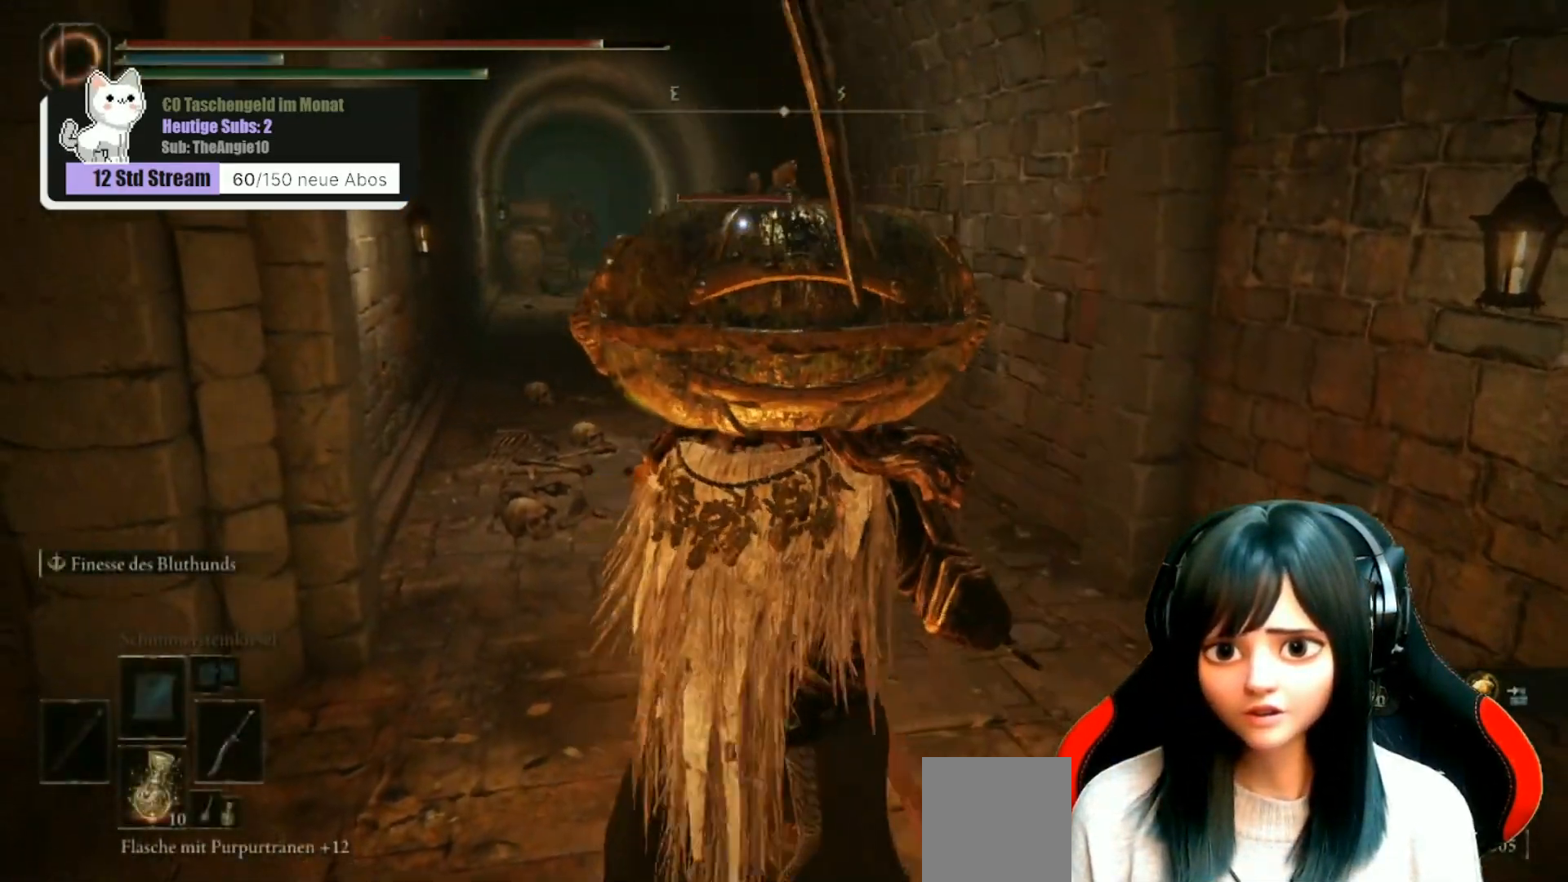
{"buttons": [], "left_stick": "up", "right_stick": "center", "events": []}
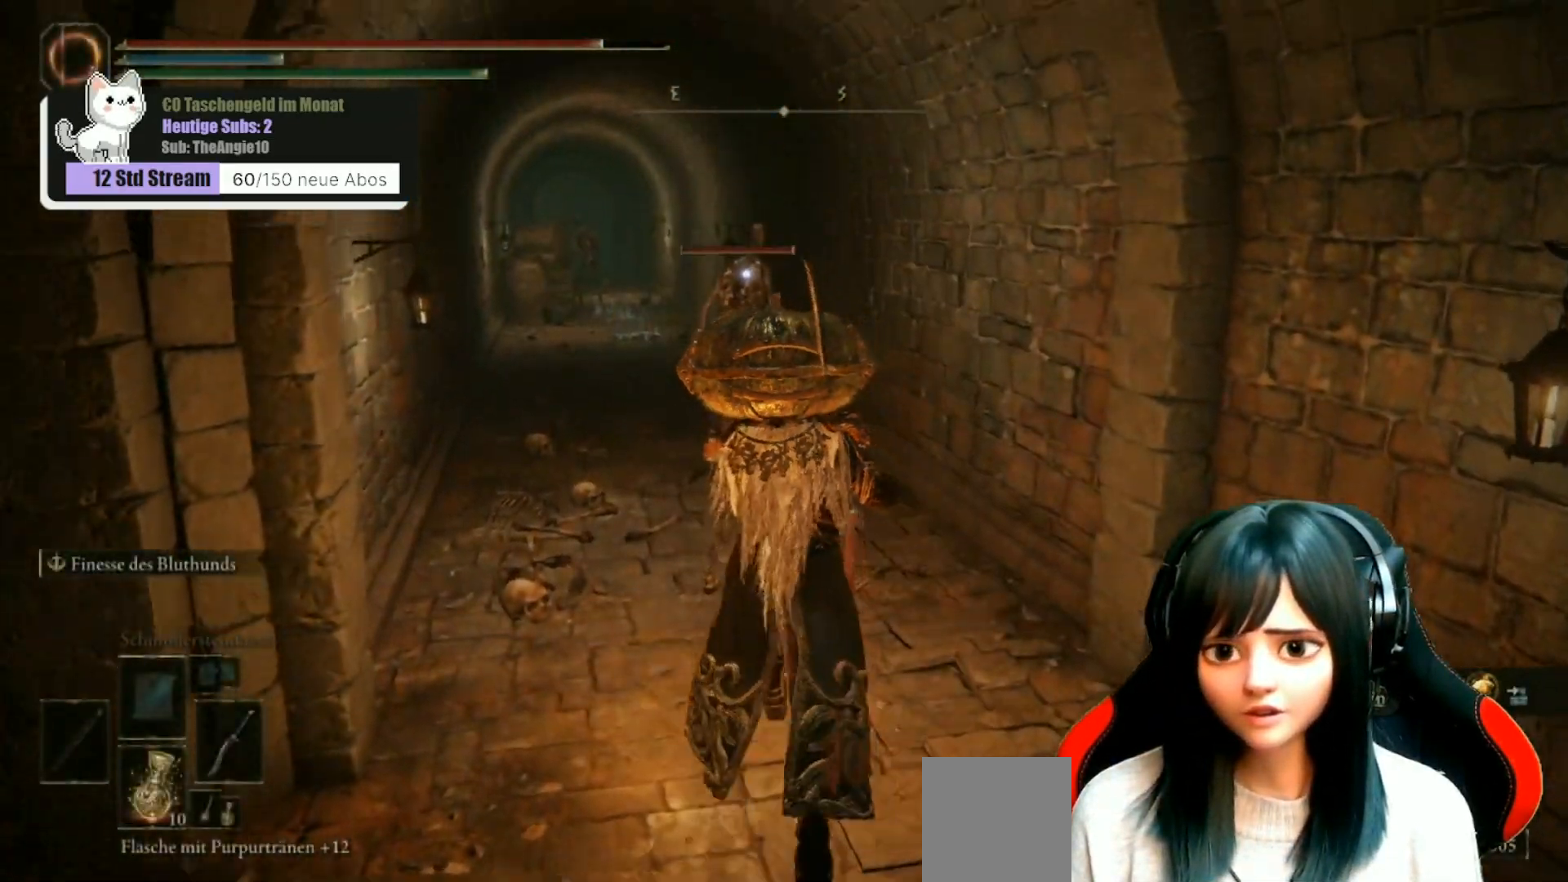
{"buttons": [], "left_stick": "up", "right_stick": "center", "events": []}
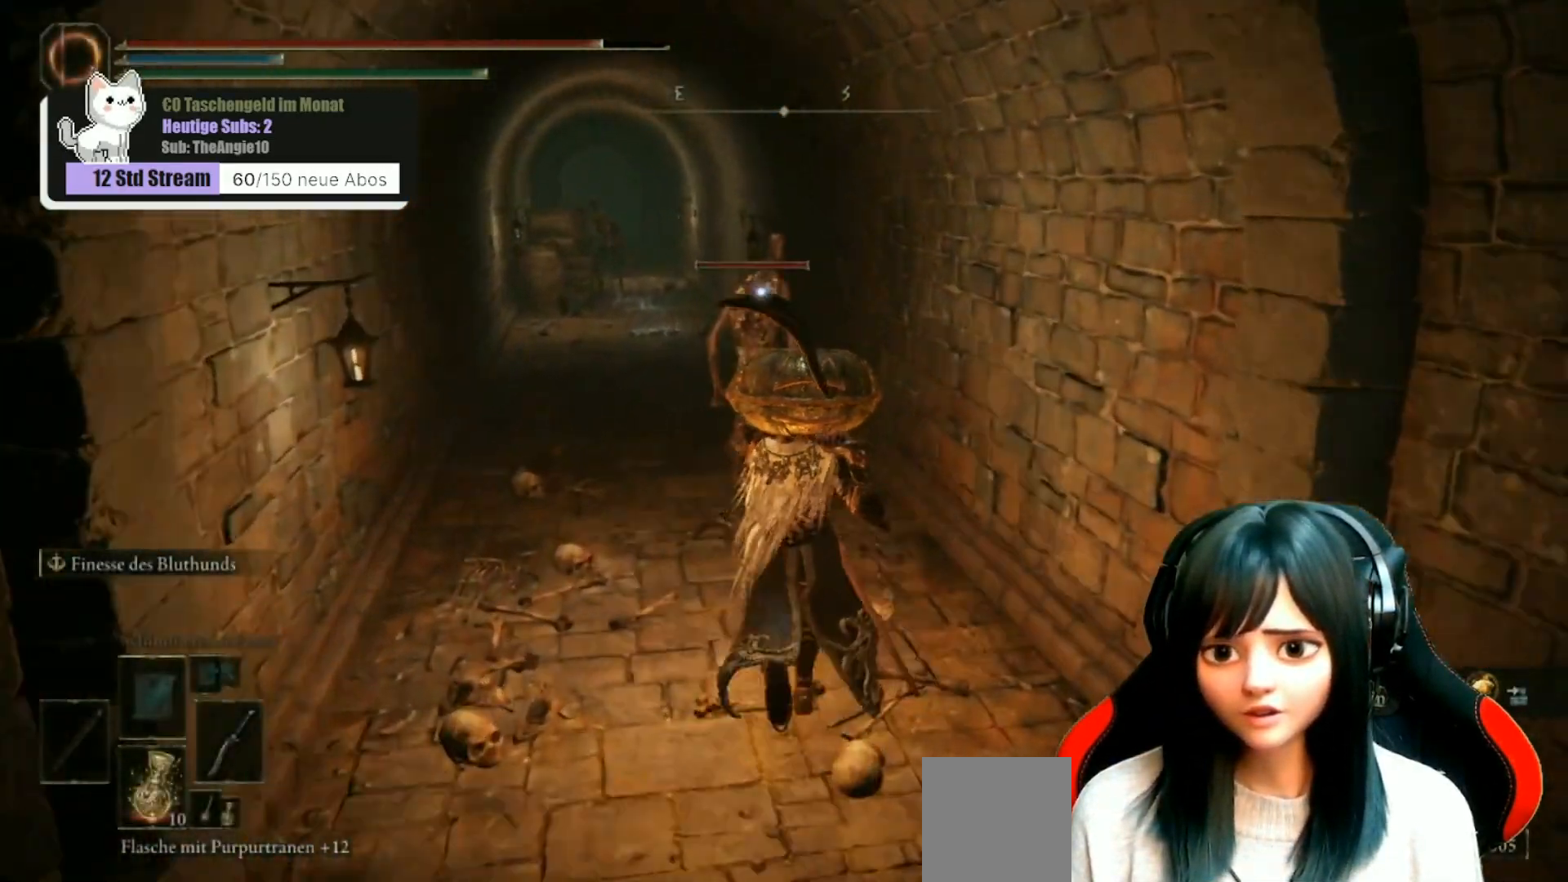
{"buttons": [], "left_stick": "up", "right_stick": "center", "events": [[33, "A", "down"], [117, "A", "up"], [233, "R2", "down"], [433, "R2", "up"]]}
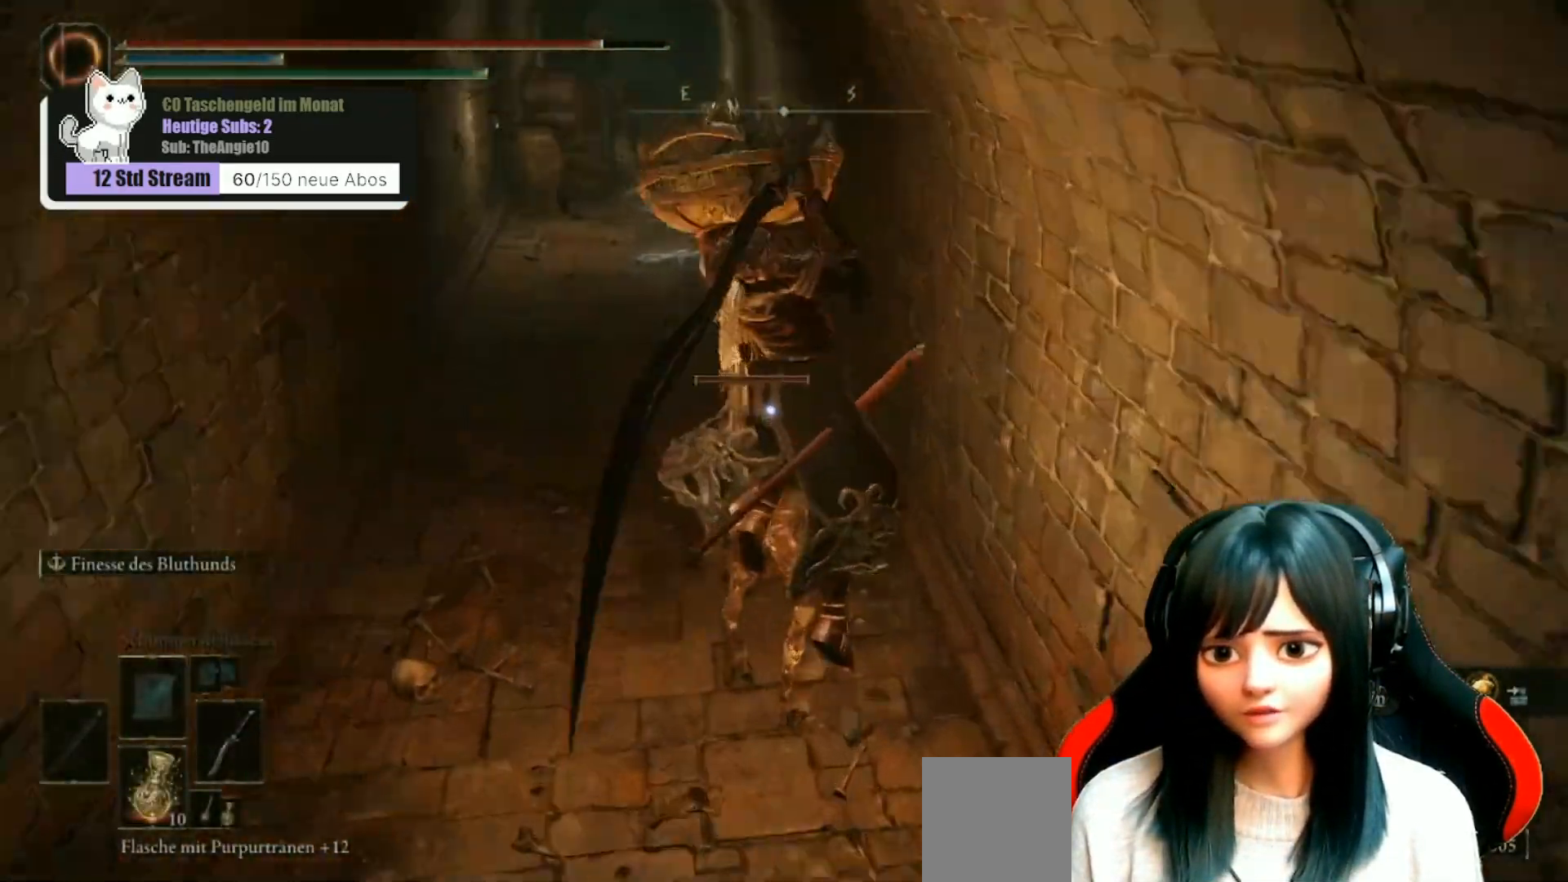
{"buttons": [], "left_stick": "center", "right_stick": "center", "events": [[17, "left_stick", "center"]]}